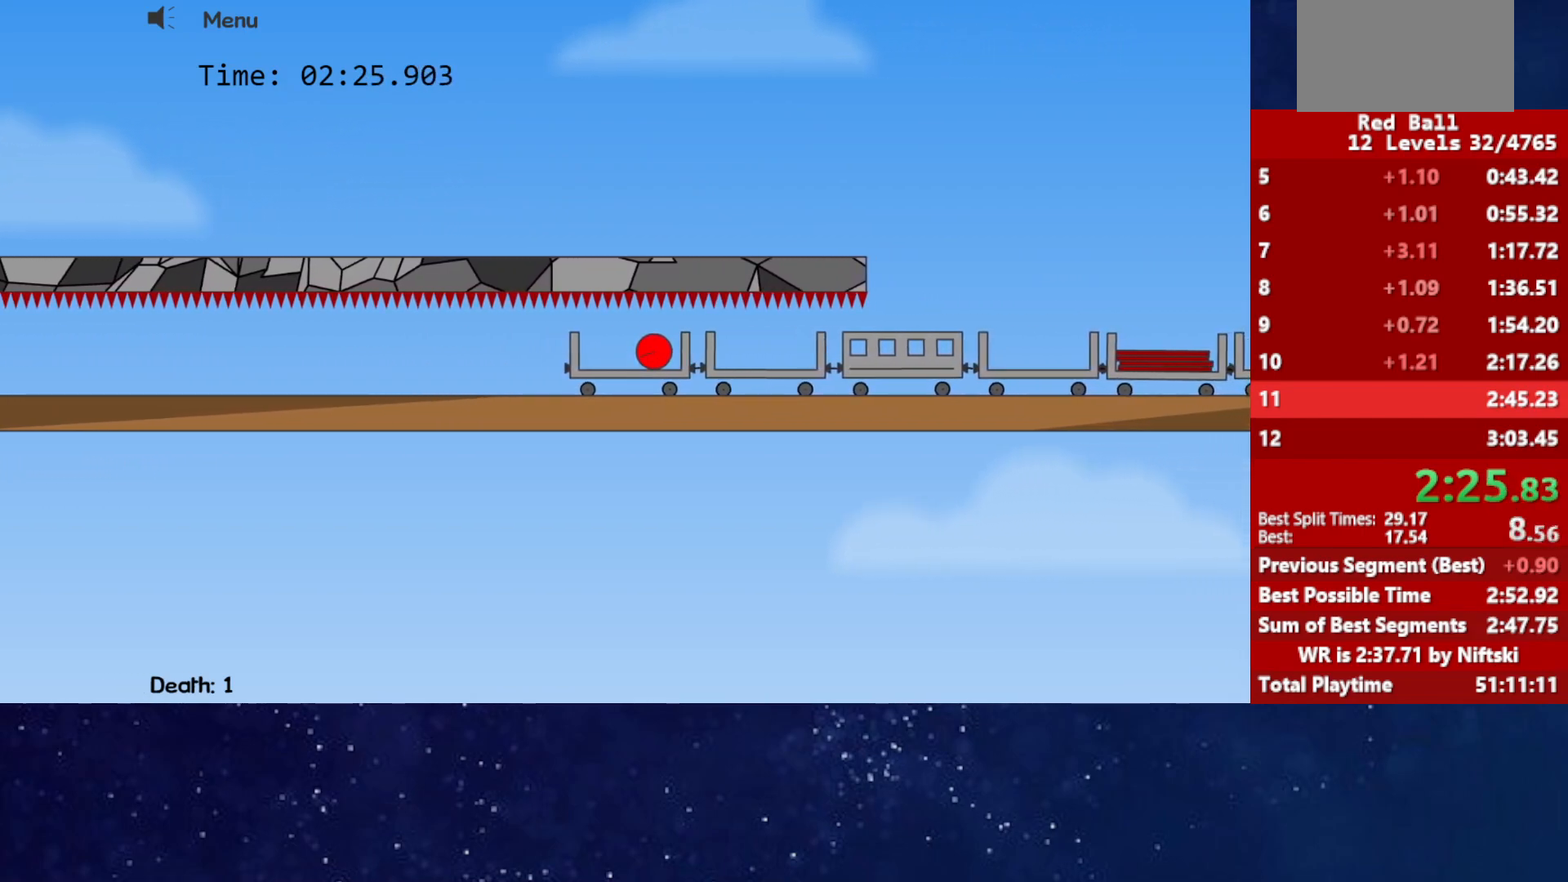
Gameplay with keyboard; each line is a JSON object with the keys held at the frame after it. "events" lists presses ("down") and releases ("up") of "down", "left", "p", "r", "right" and "up" between this image and that frame as [ms after this image, input, new state], when the widget could be followed in between. No other keys are recorded. Mouse input is not recorded.
{"keys": ["right"], "events": [[450, "right", "down"]]}
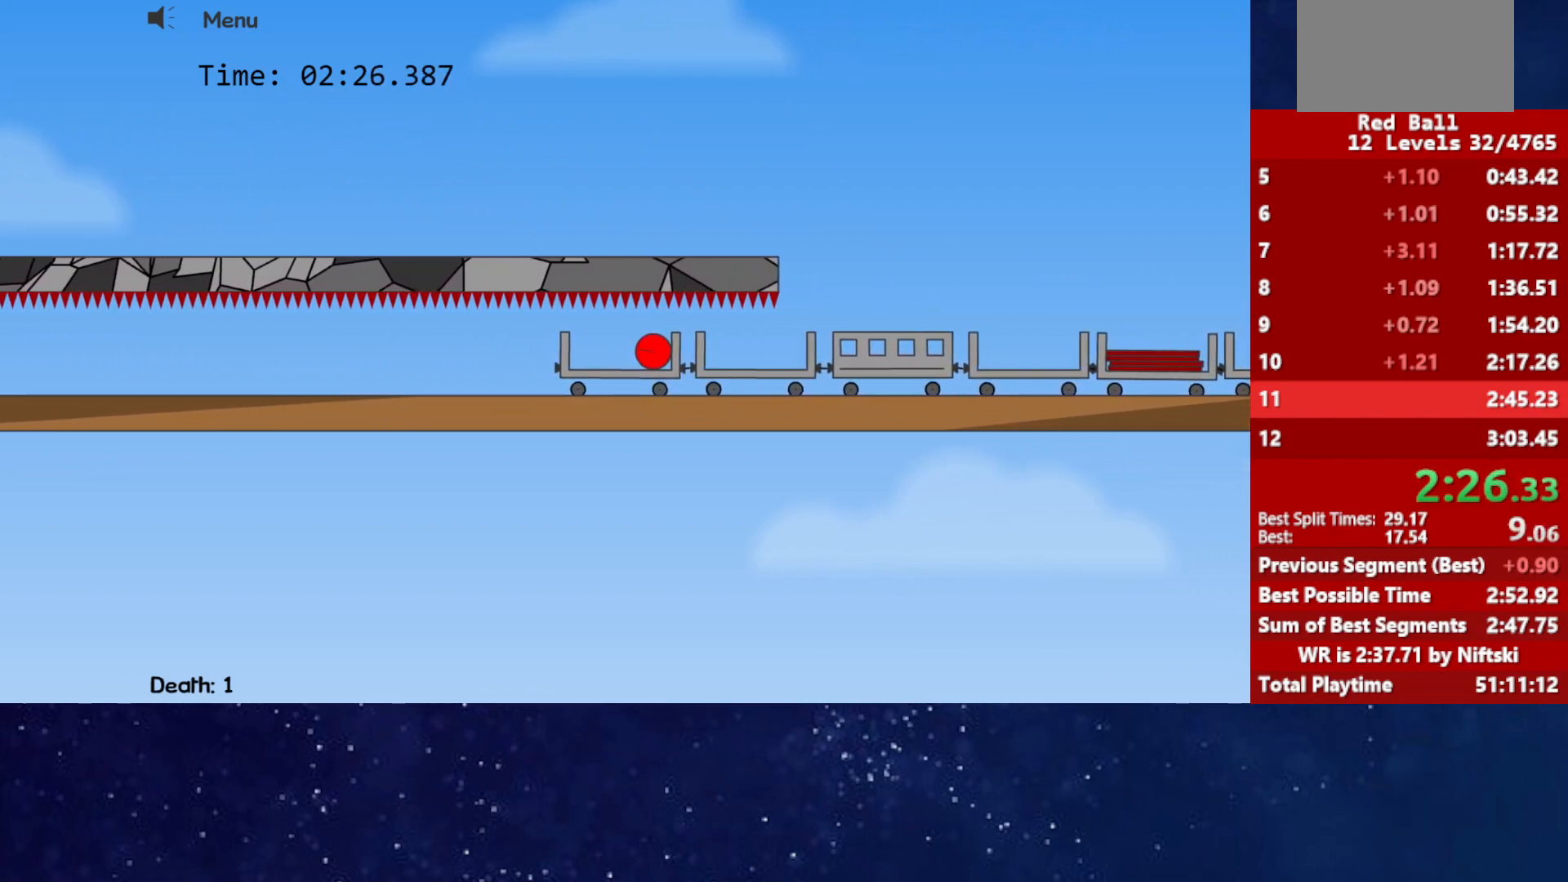
{"keys": ["right"], "events": []}
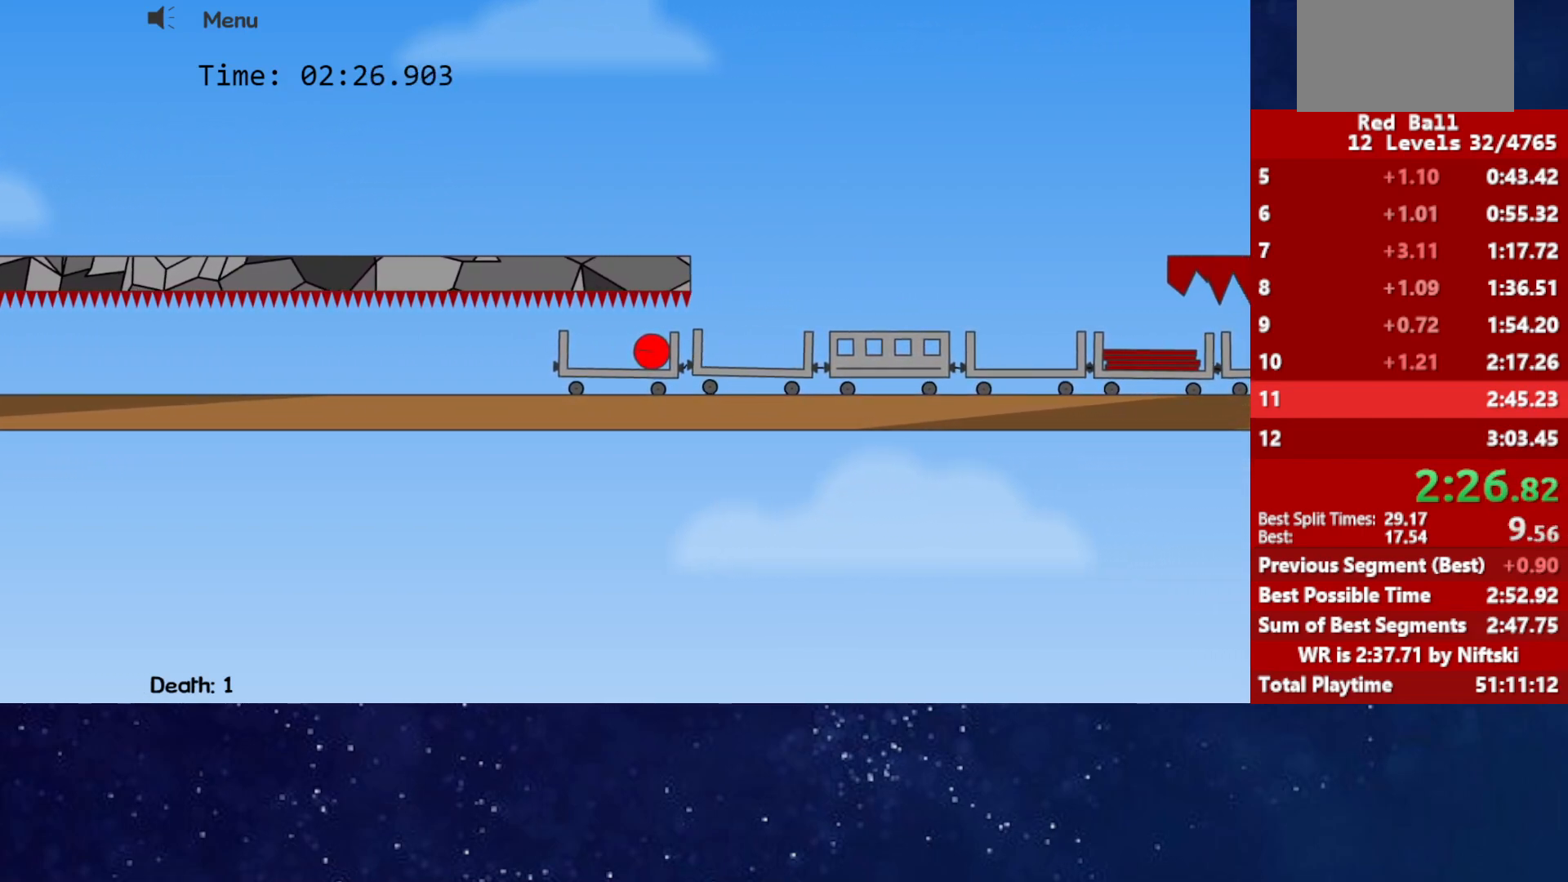
{"keys": ["right", "up"], "events": [[150, "up", "down"]]}
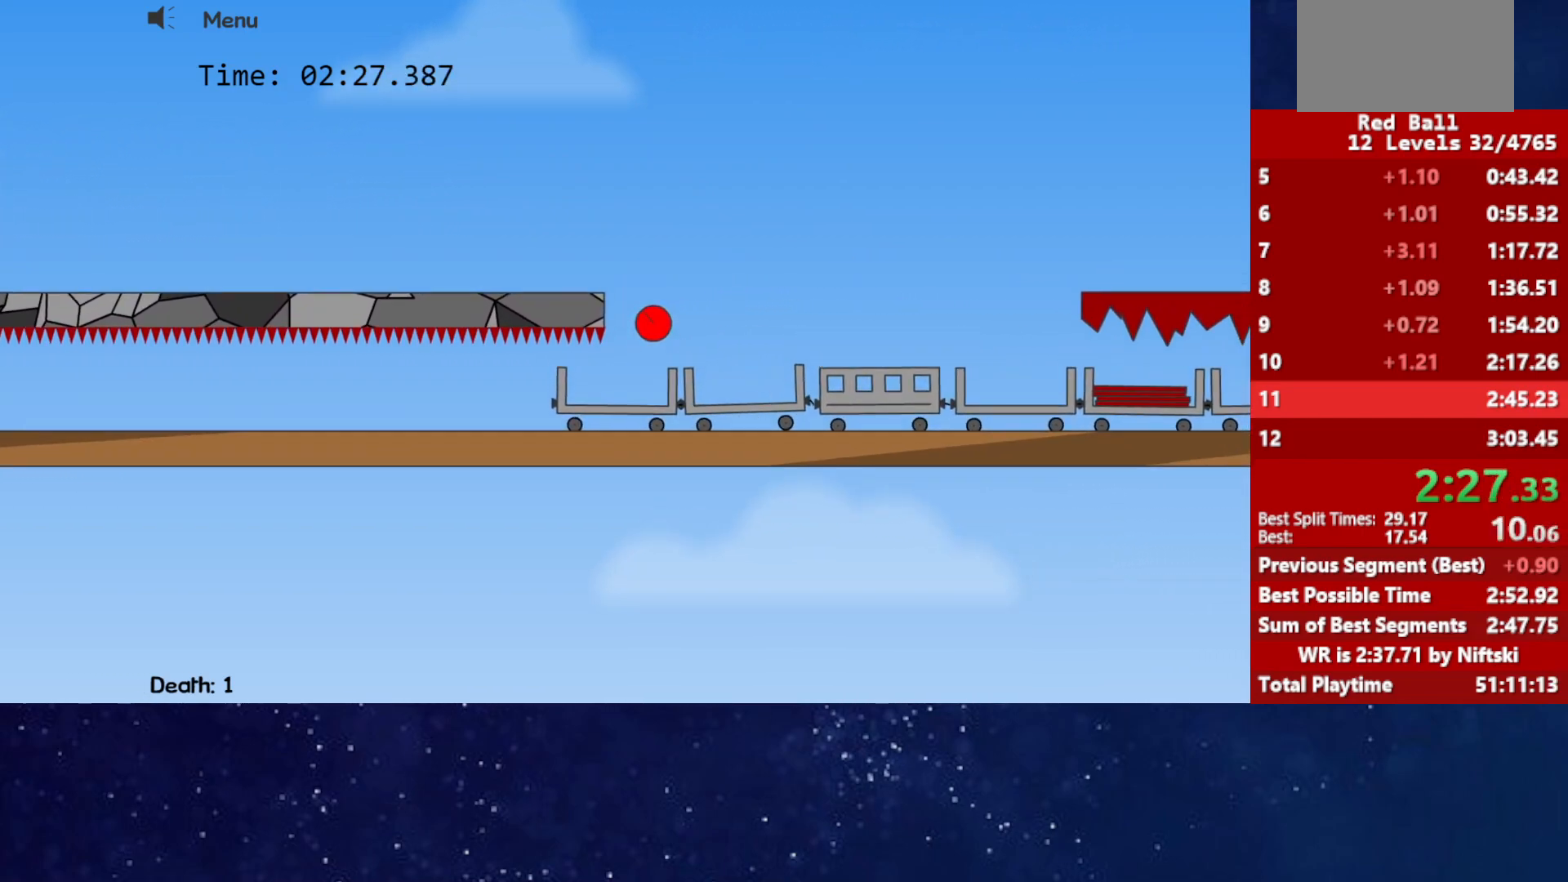
{"keys": ["right", "up"], "events": []}
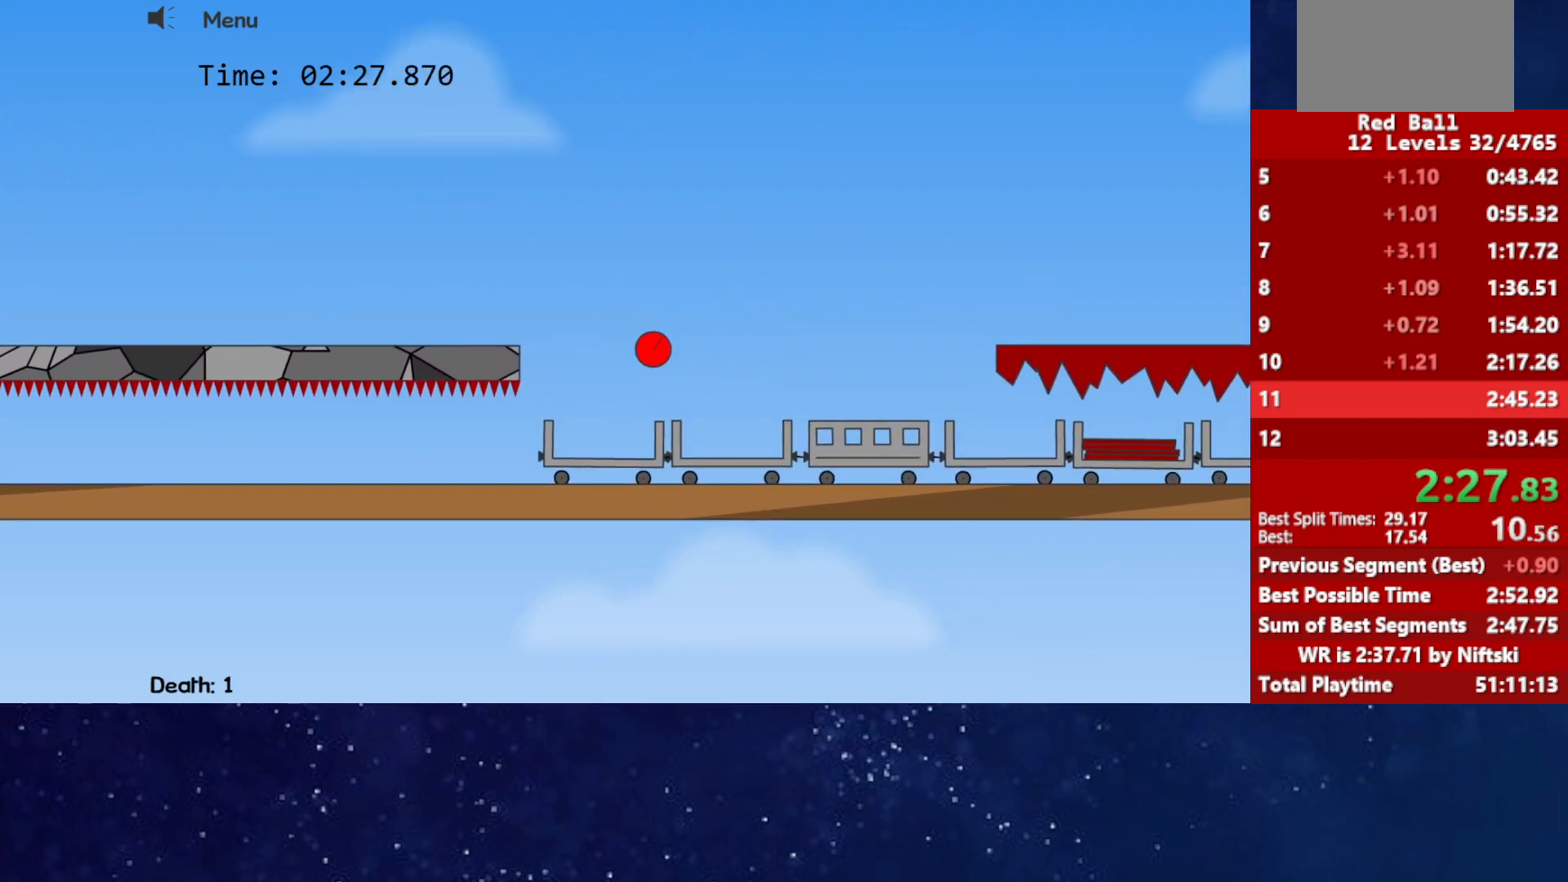
{"keys": ["right"], "events": [[233, "up", "up"]]}
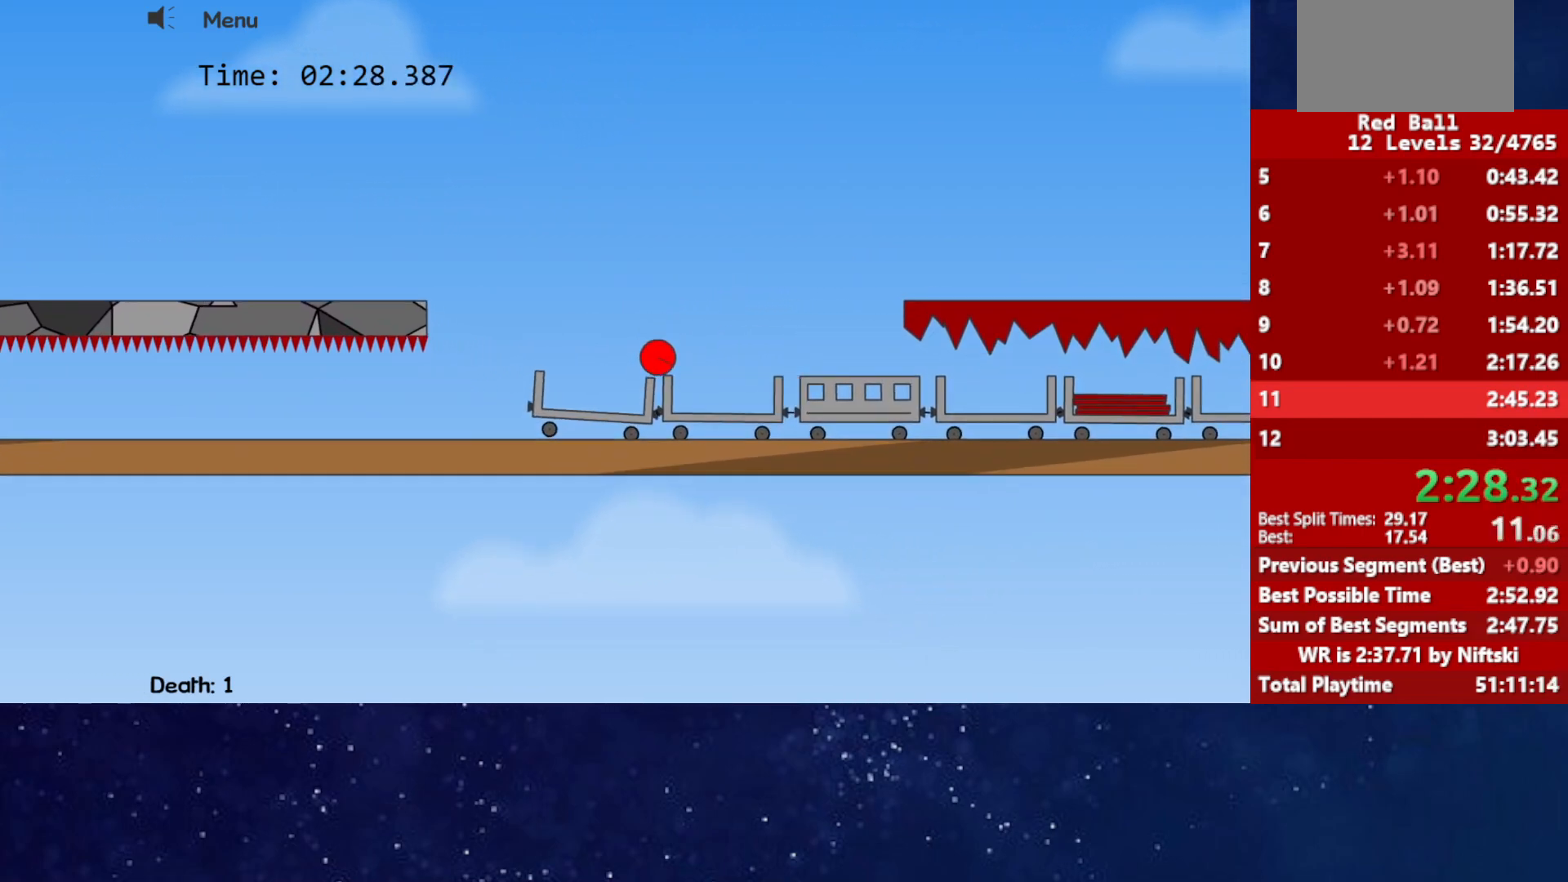
{"keys": ["right", "up"], "events": [[283, "up", "down"]]}
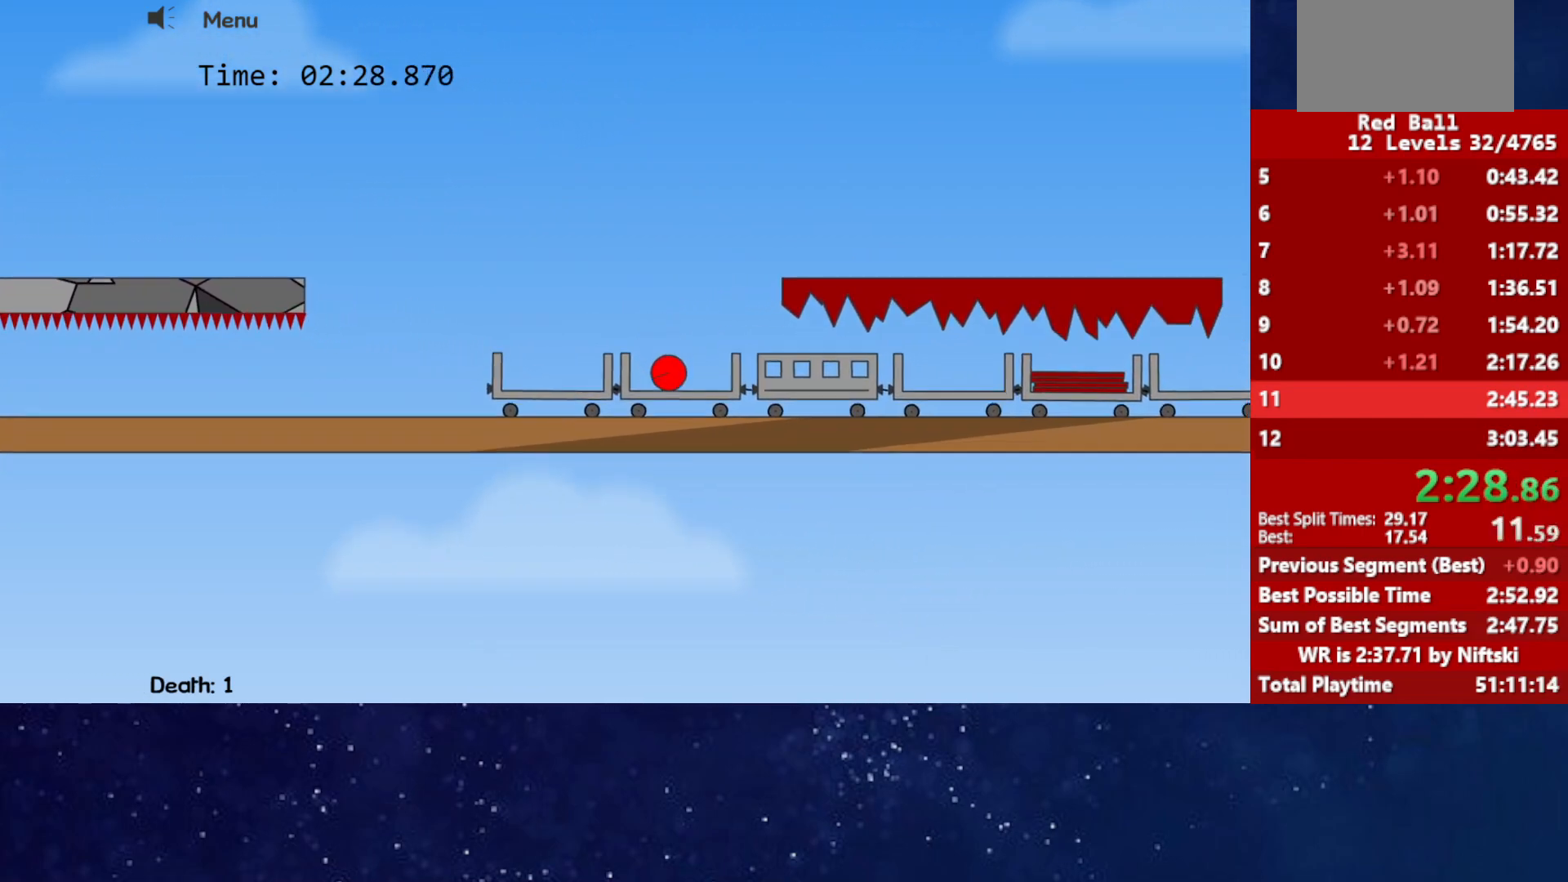
{"keys": ["right", "up"], "events": []}
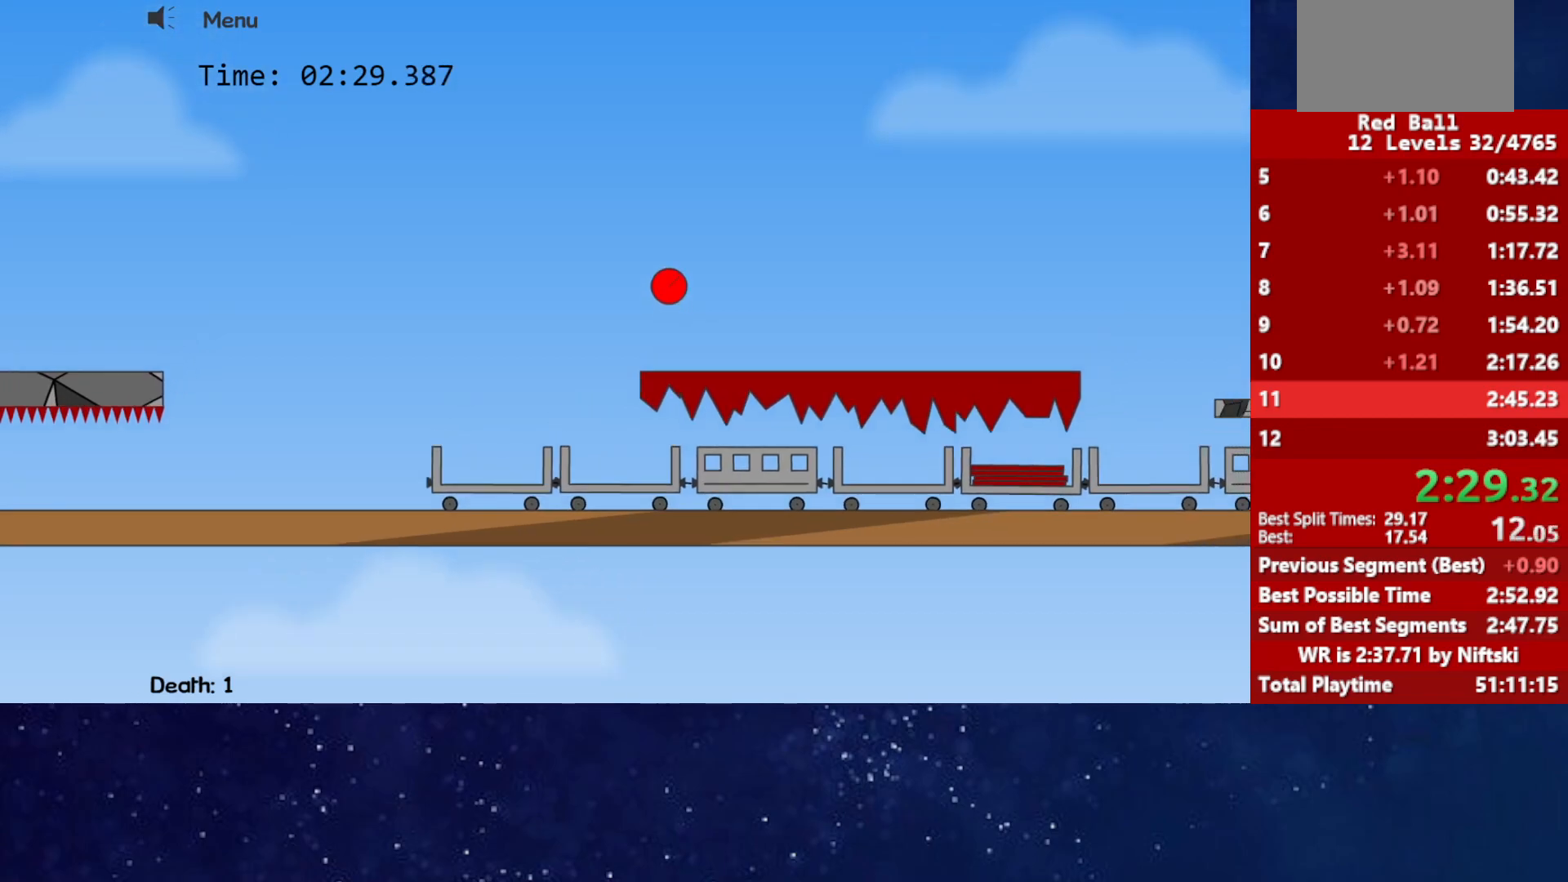
{"keys": ["right", "up"], "events": []}
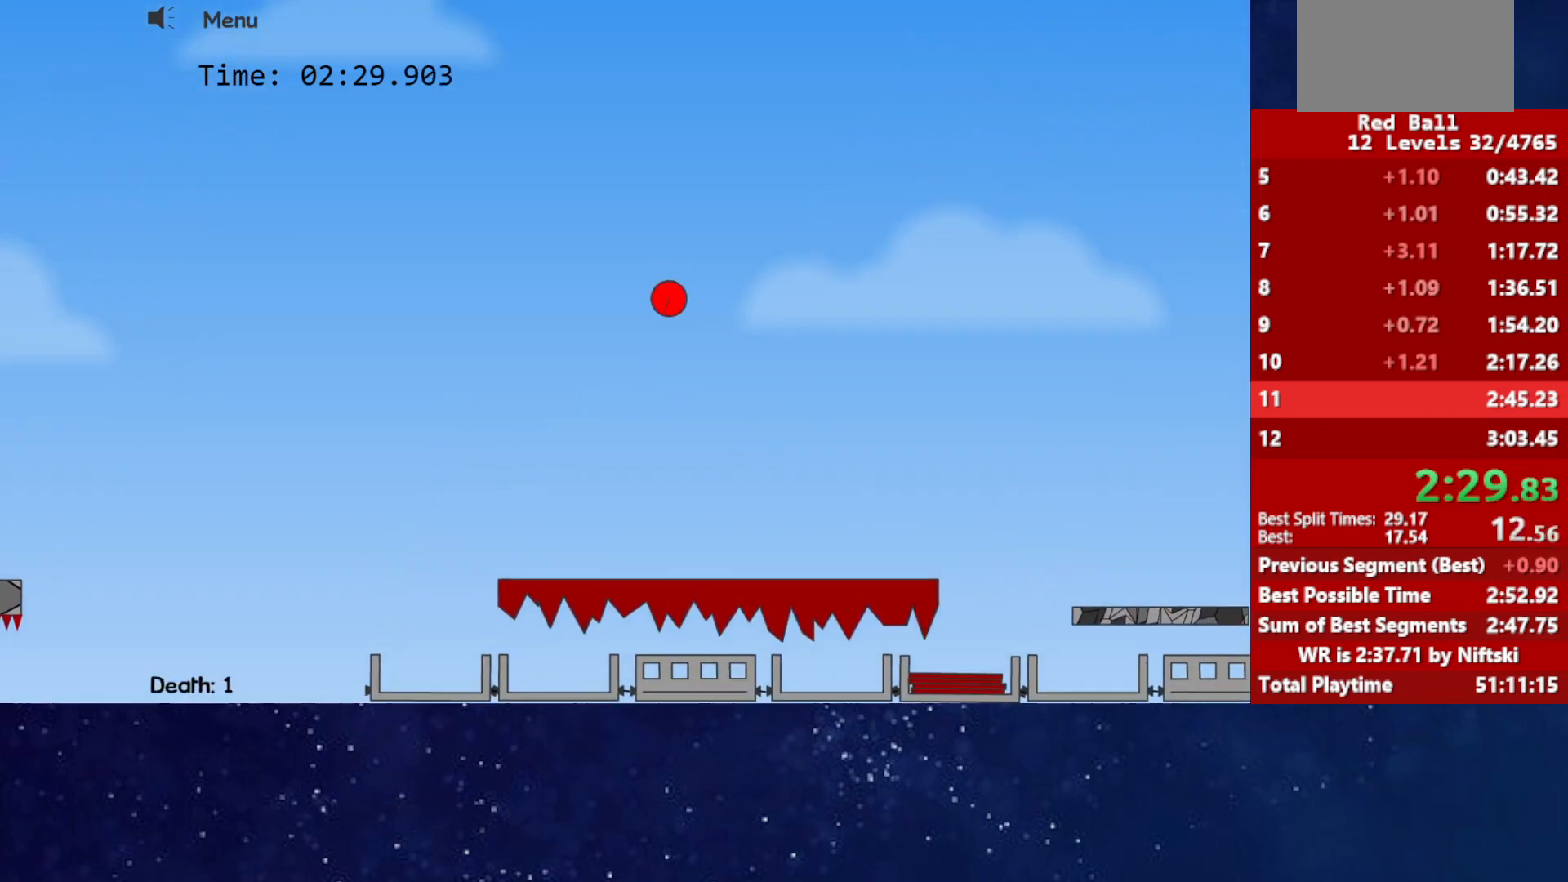
{"keys": ["right", "up"], "events": []}
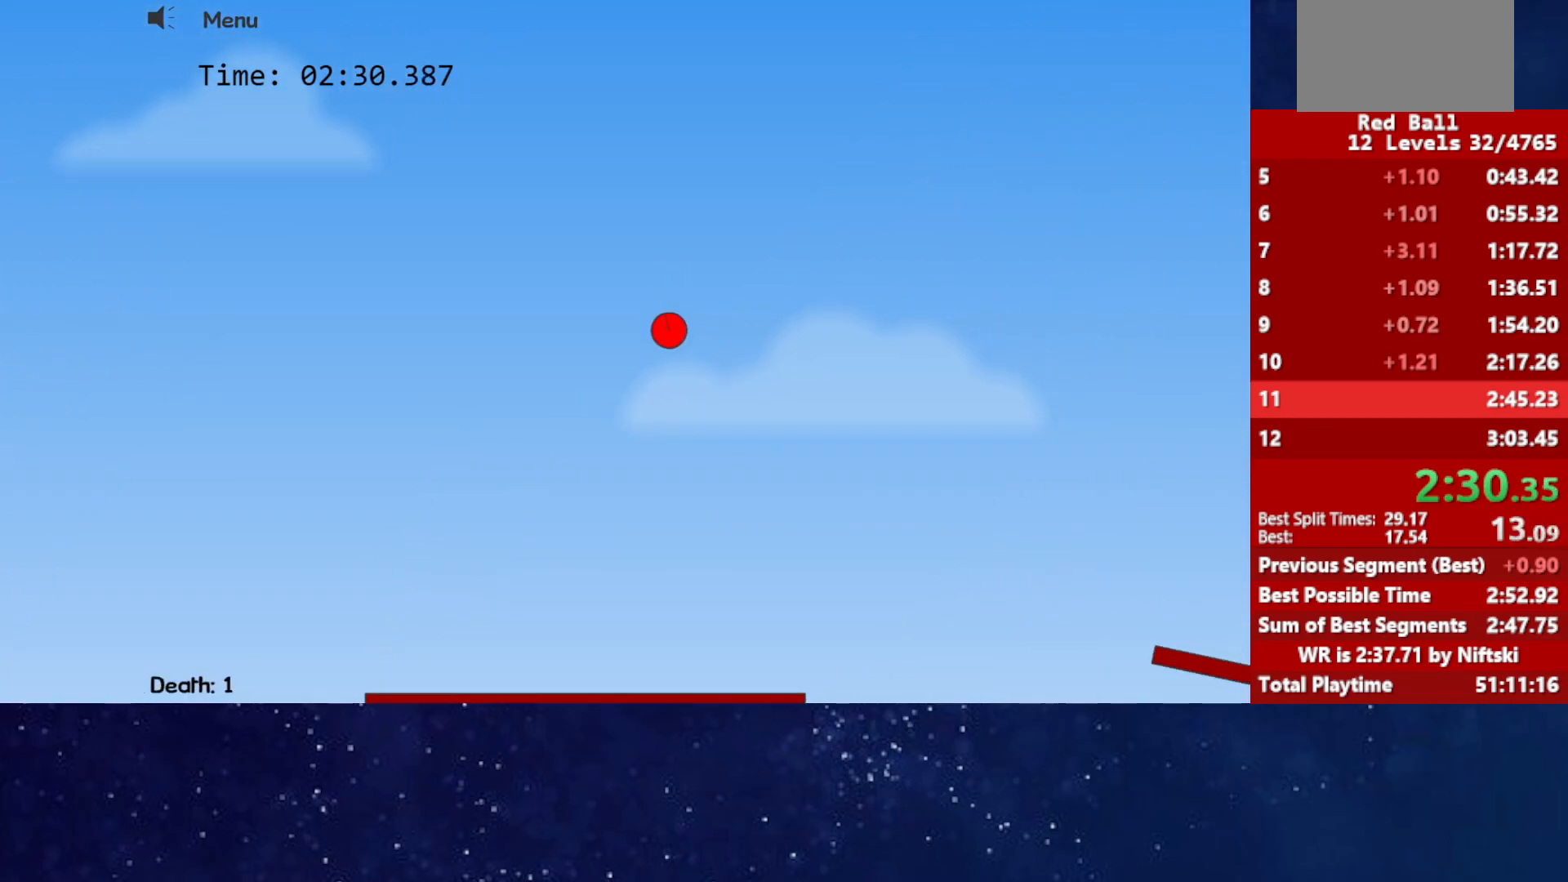
{"keys": ["right", "up"], "events": []}
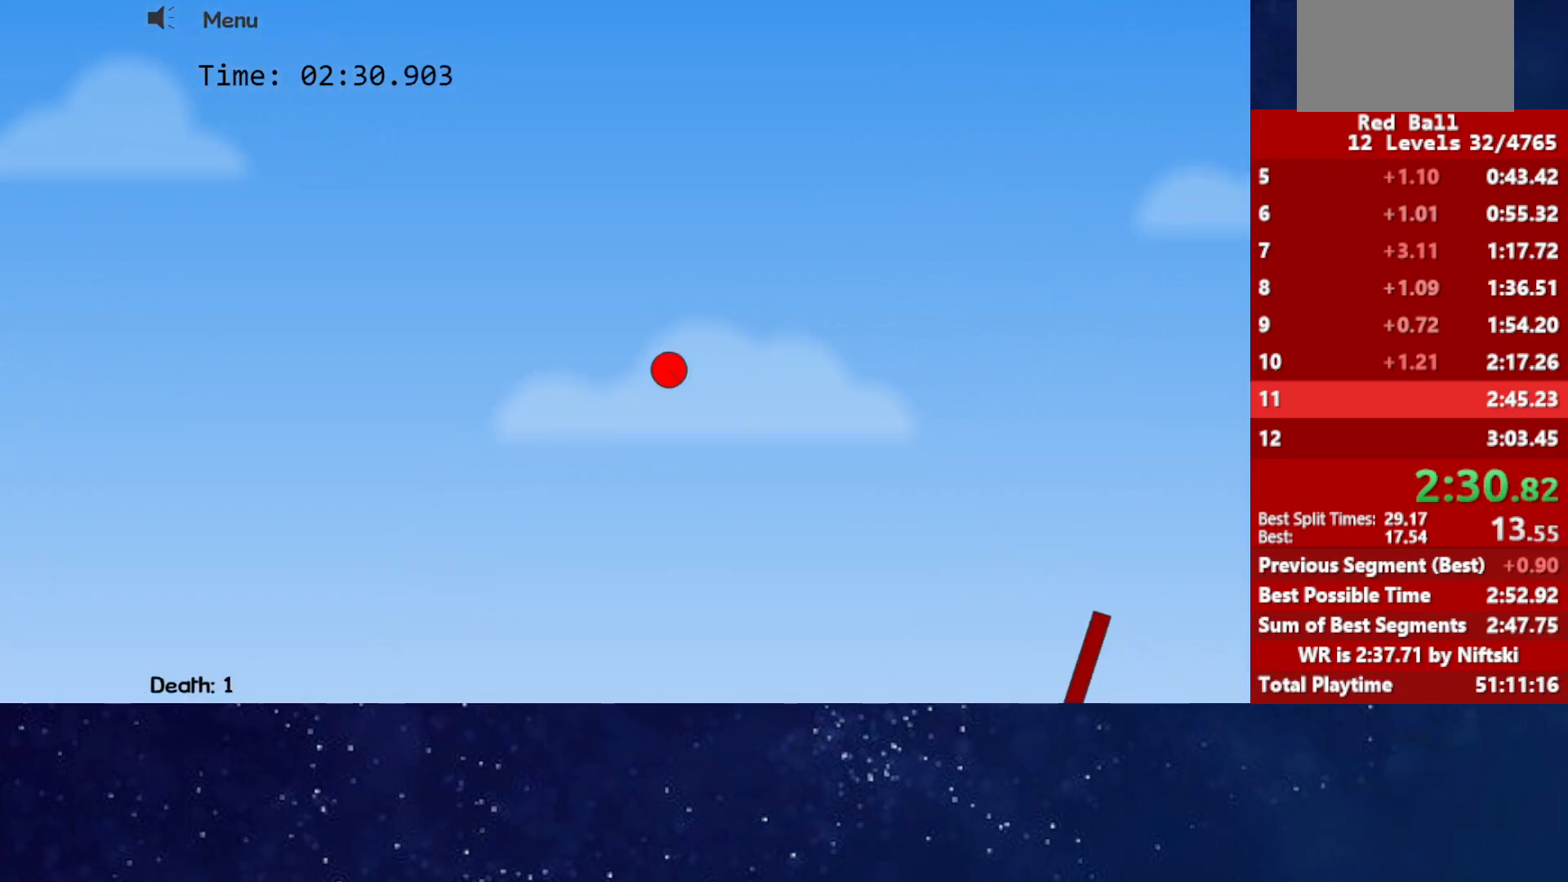
{"keys": ["right", "up"], "events": []}
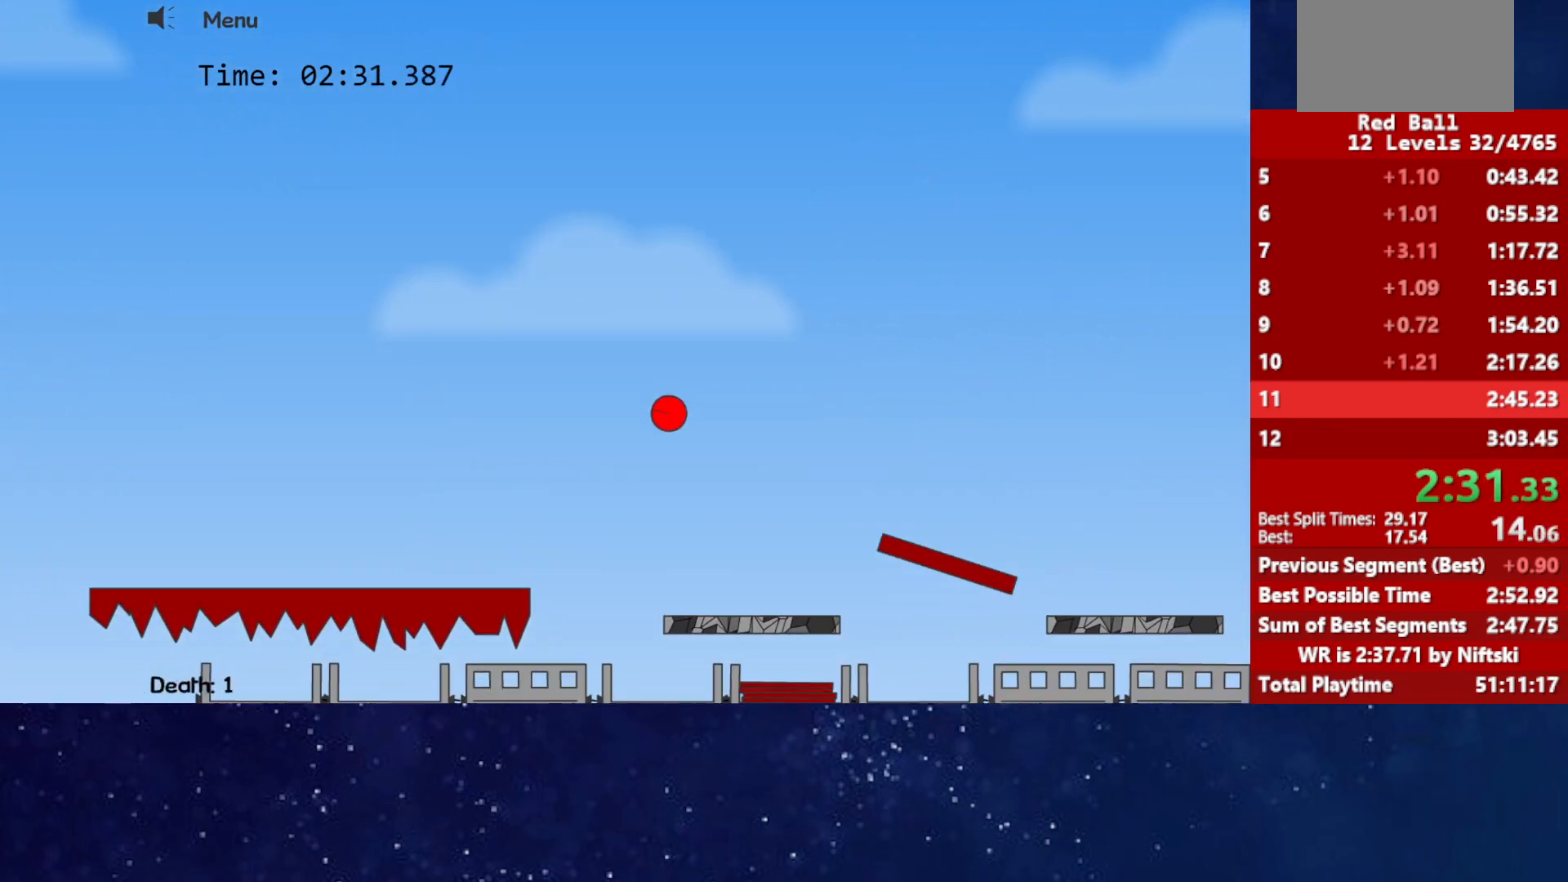
{"keys": ["right", "up"], "events": []}
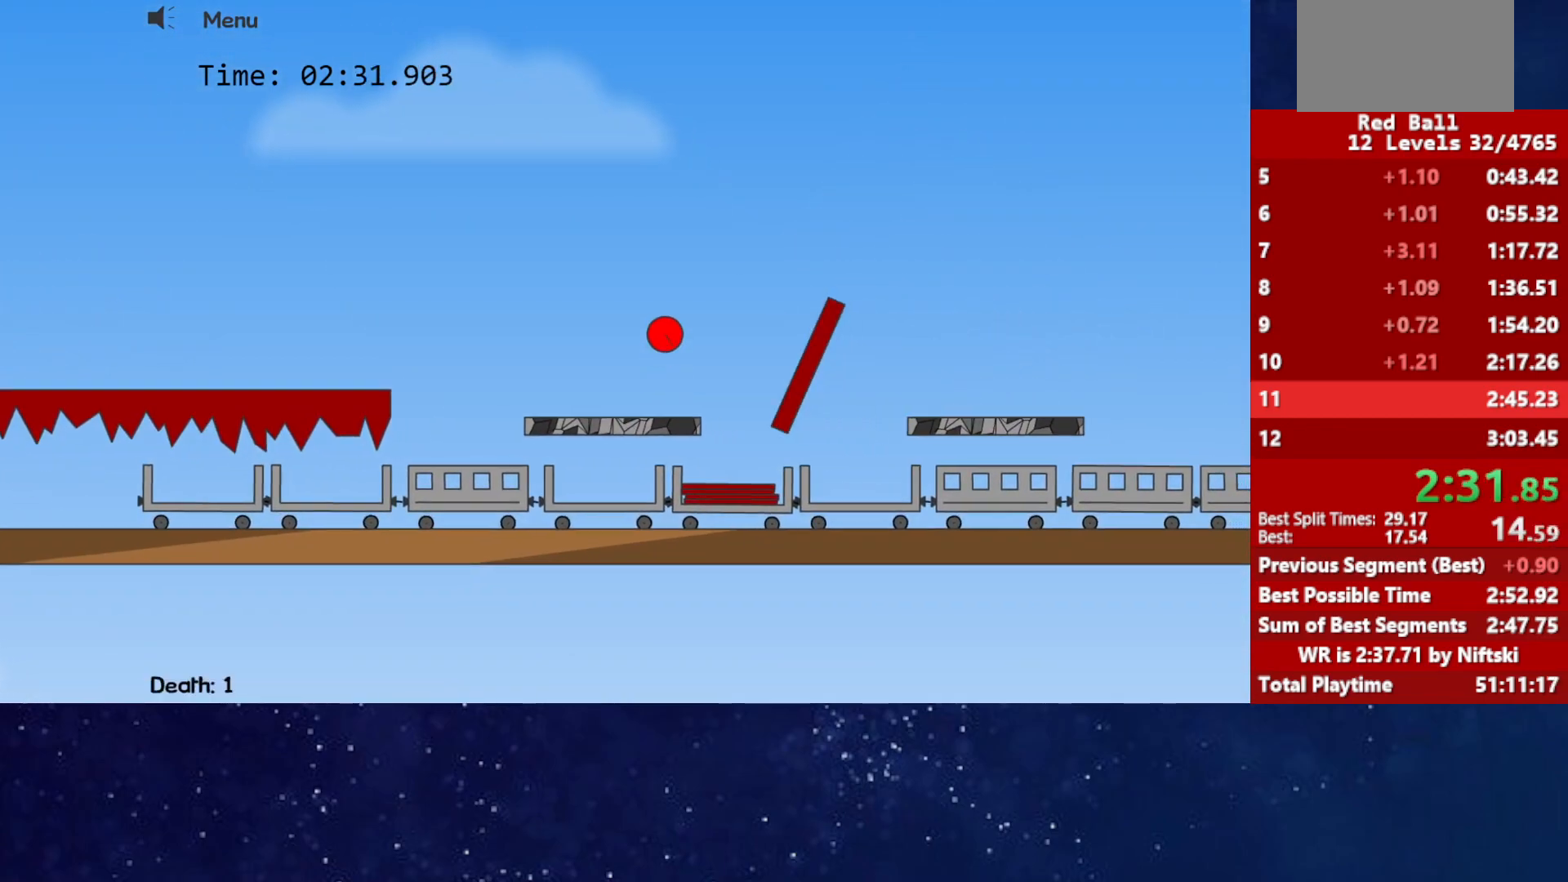
{"keys": ["right", "up"], "events": []}
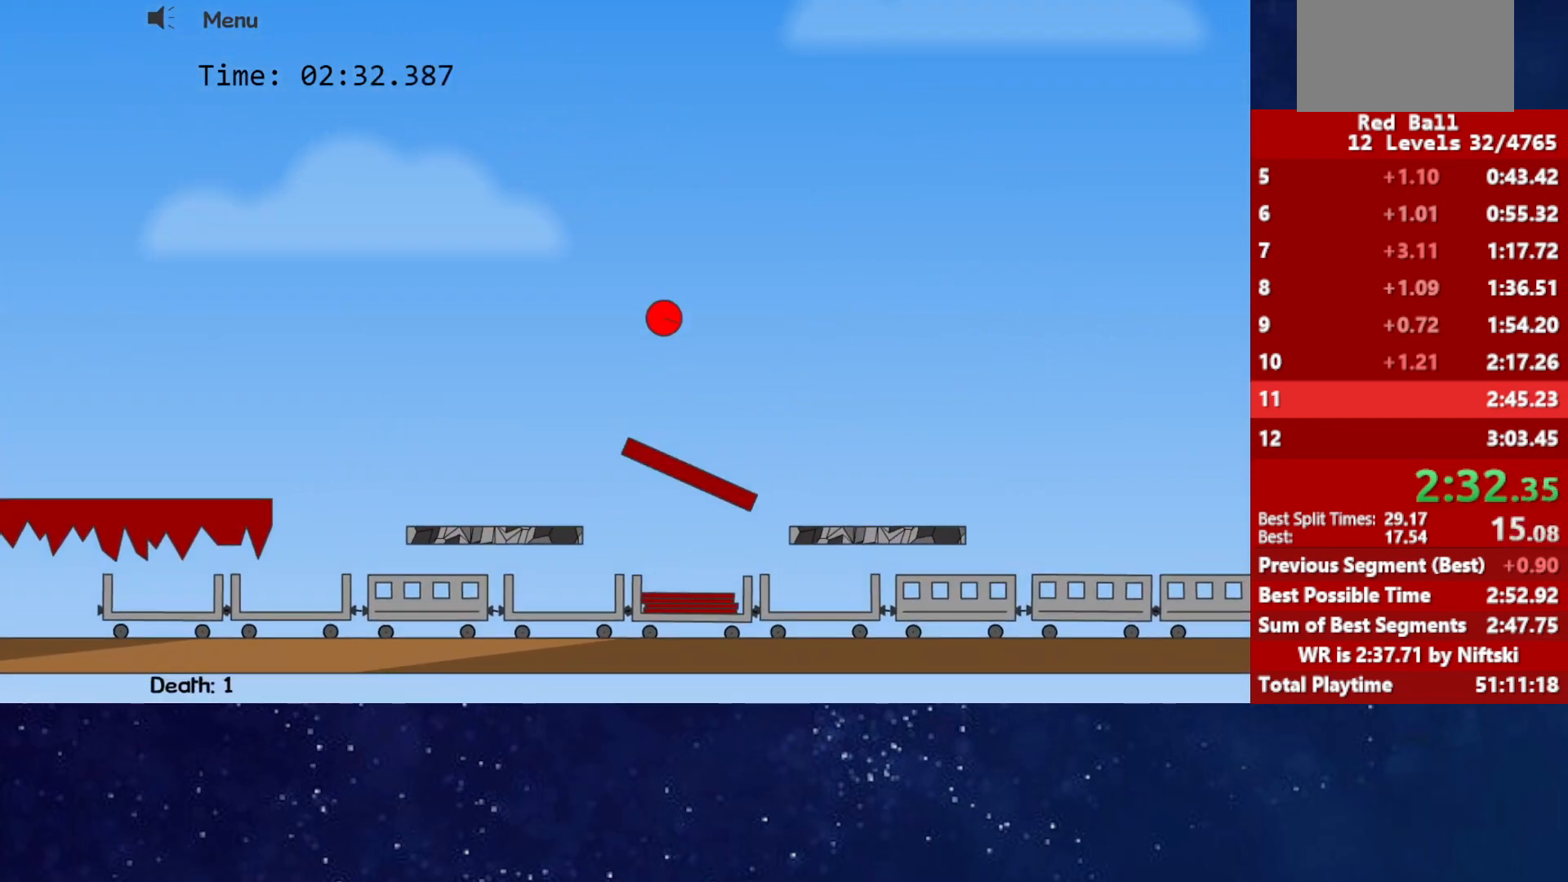
{"keys": ["right", "up"], "events": []}
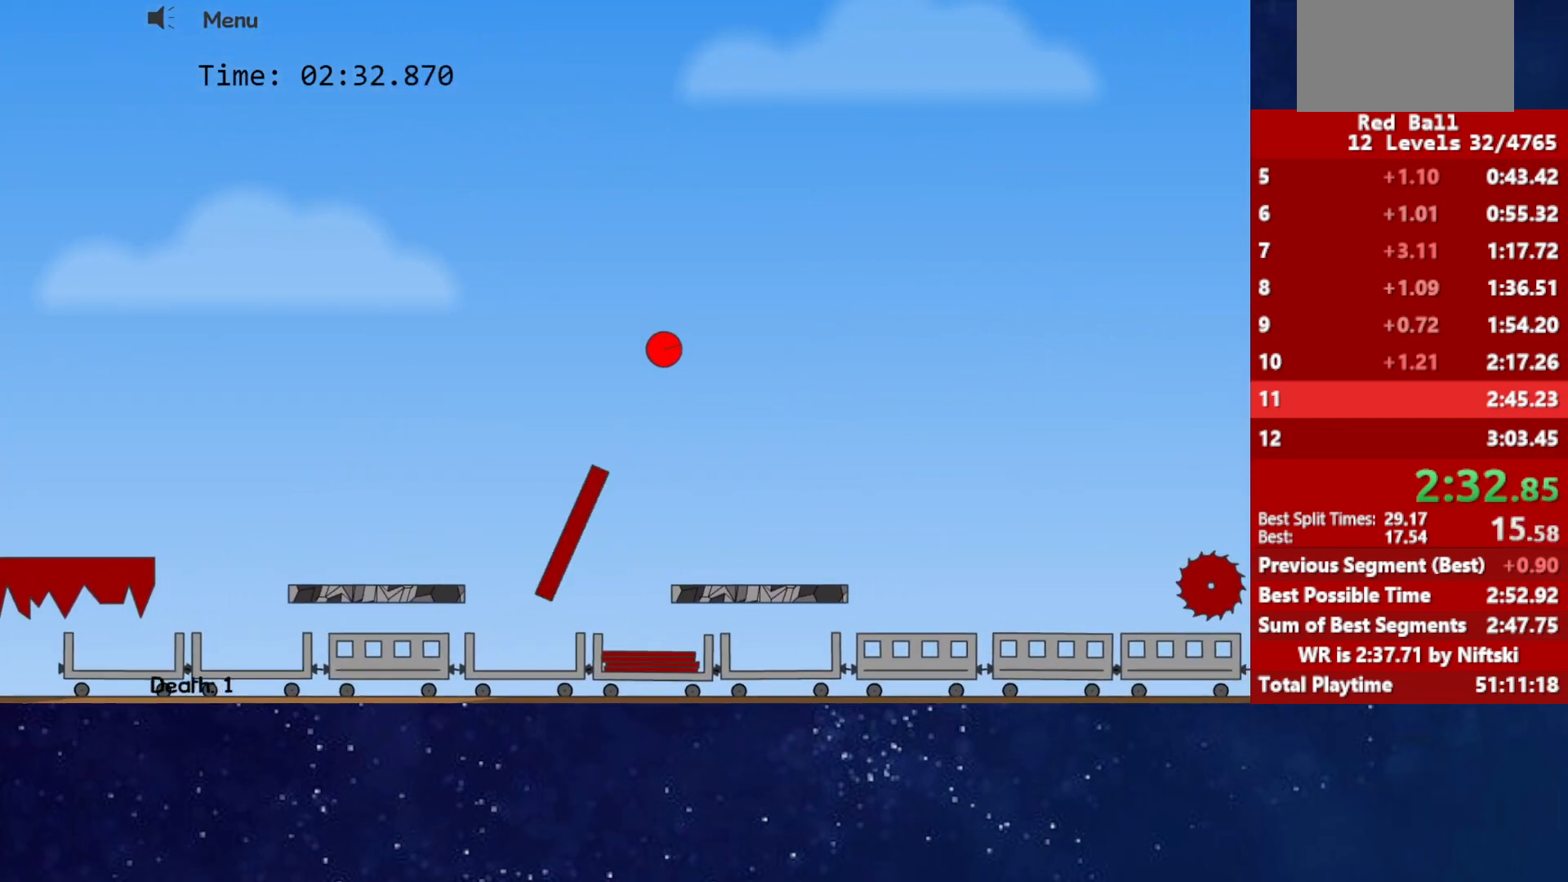
{"keys": ["right", "up"], "events": []}
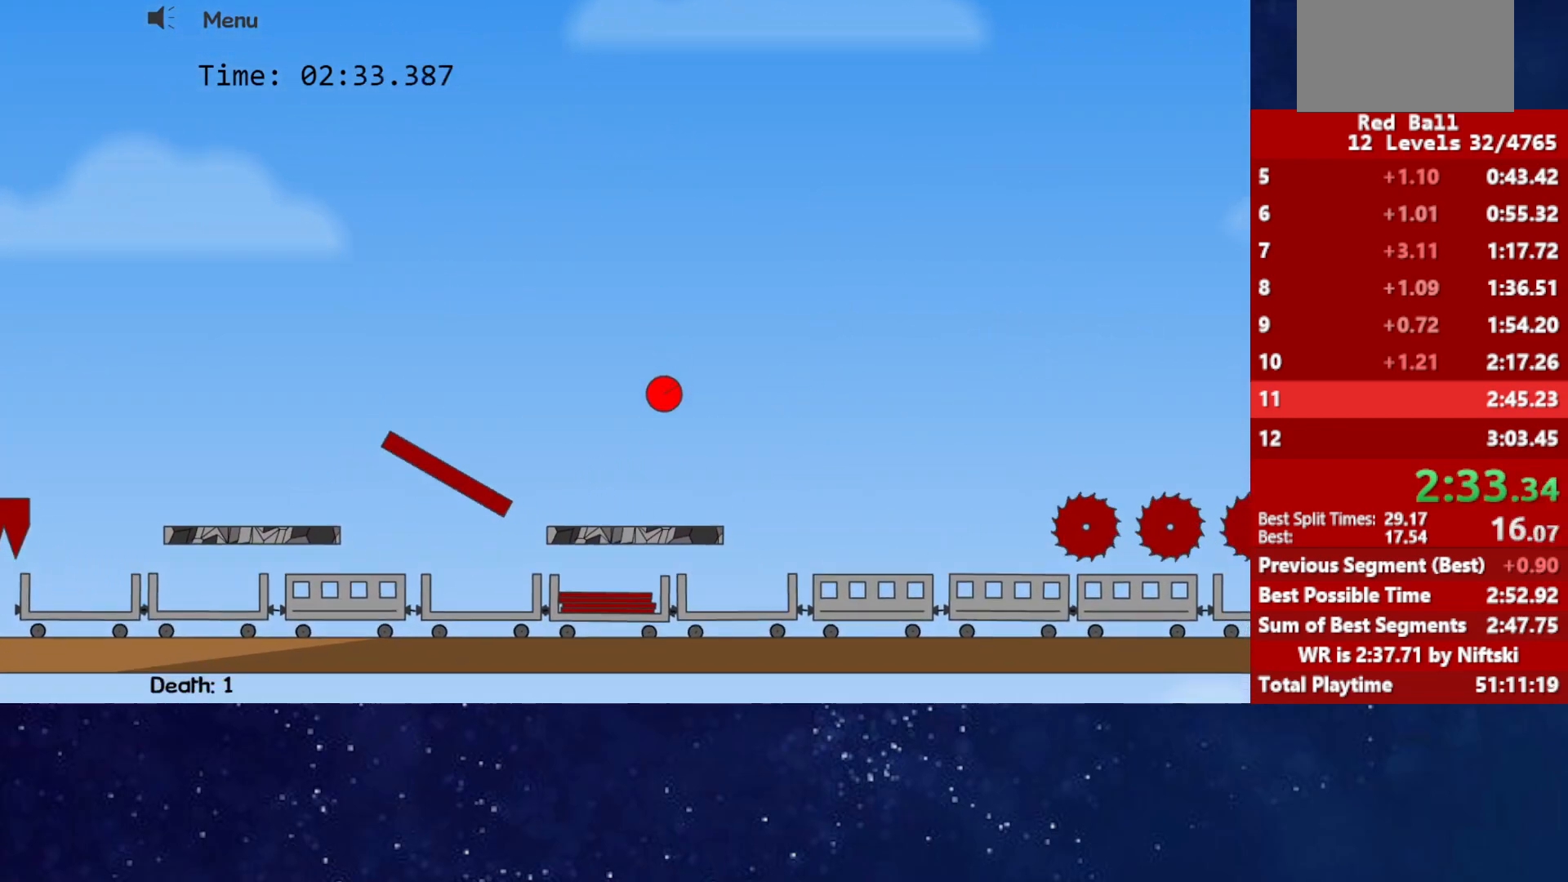
{"keys": ["right", "up"], "events": [[333, "left", "down"], [383, "left", "up"]]}
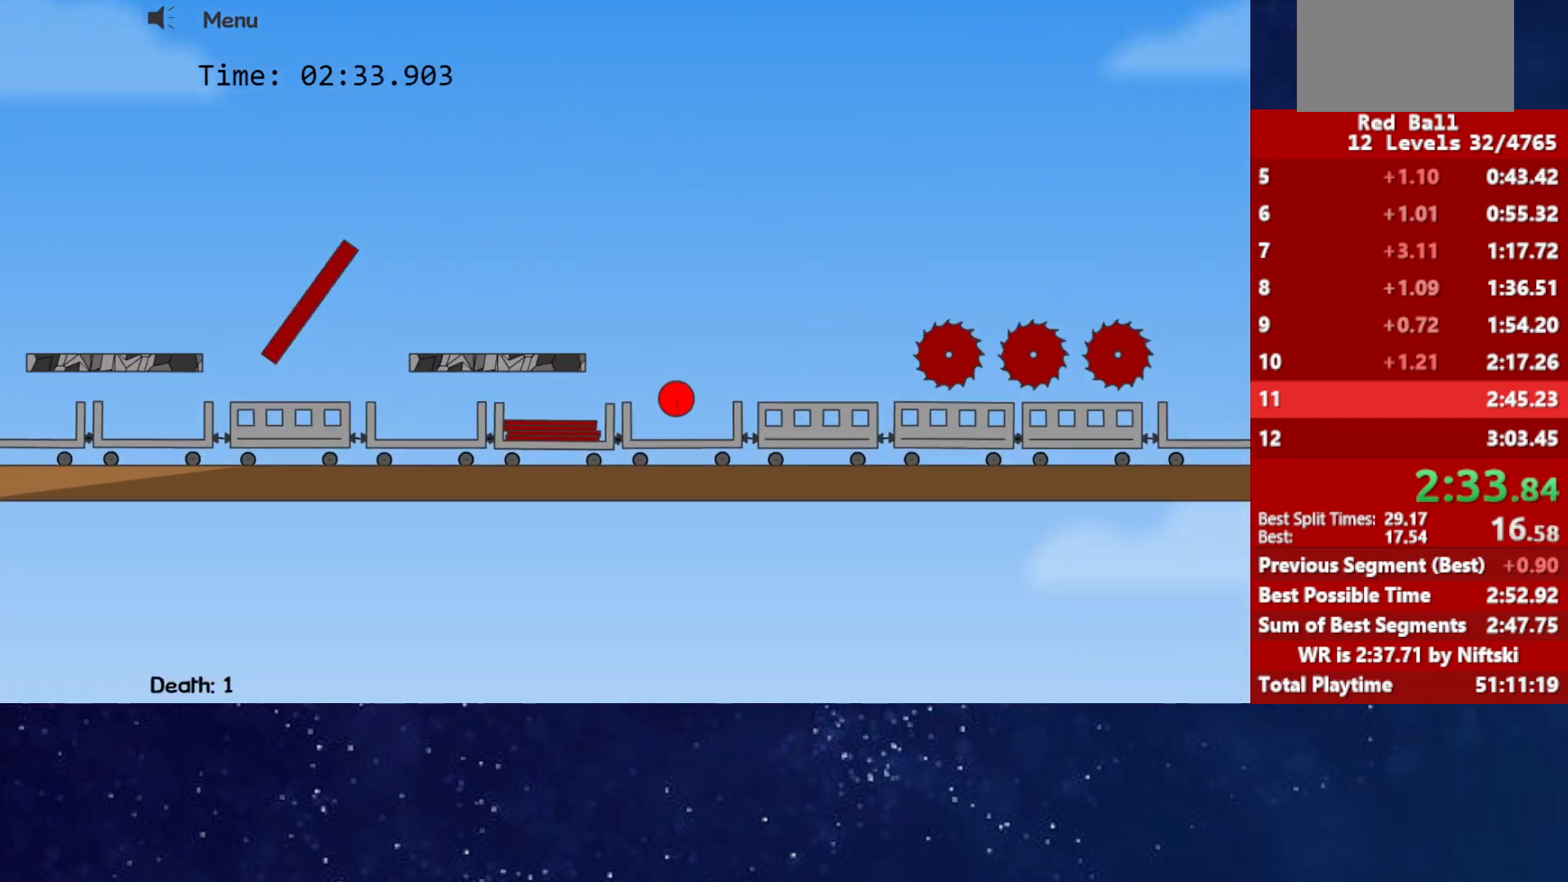
{"keys": ["right", "up"], "events": []}
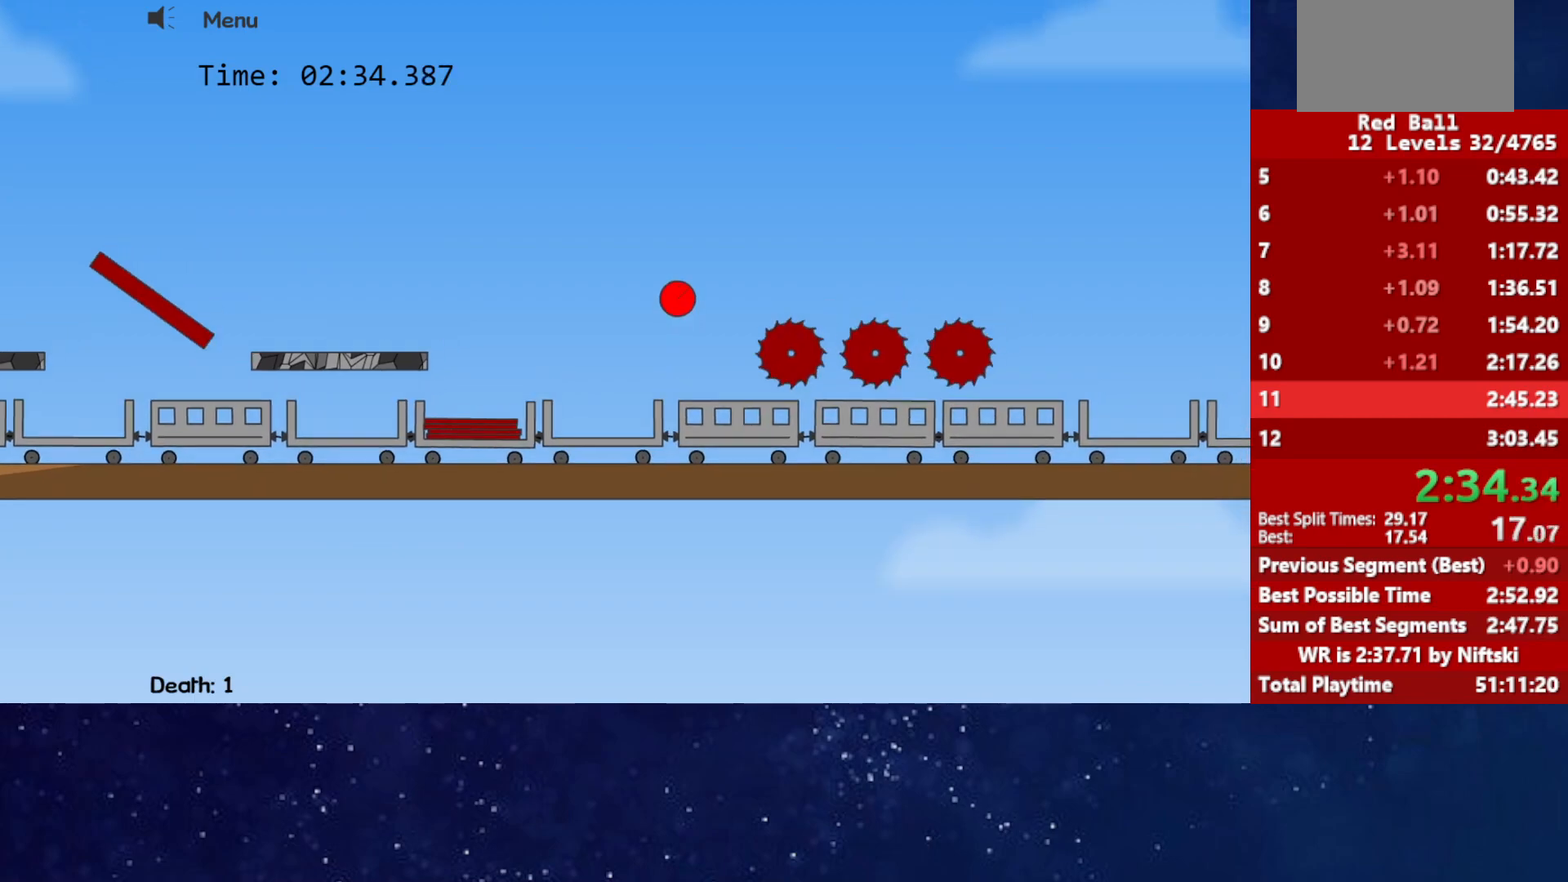
{"keys": ["right"], "events": [[33, "up", "up"]]}
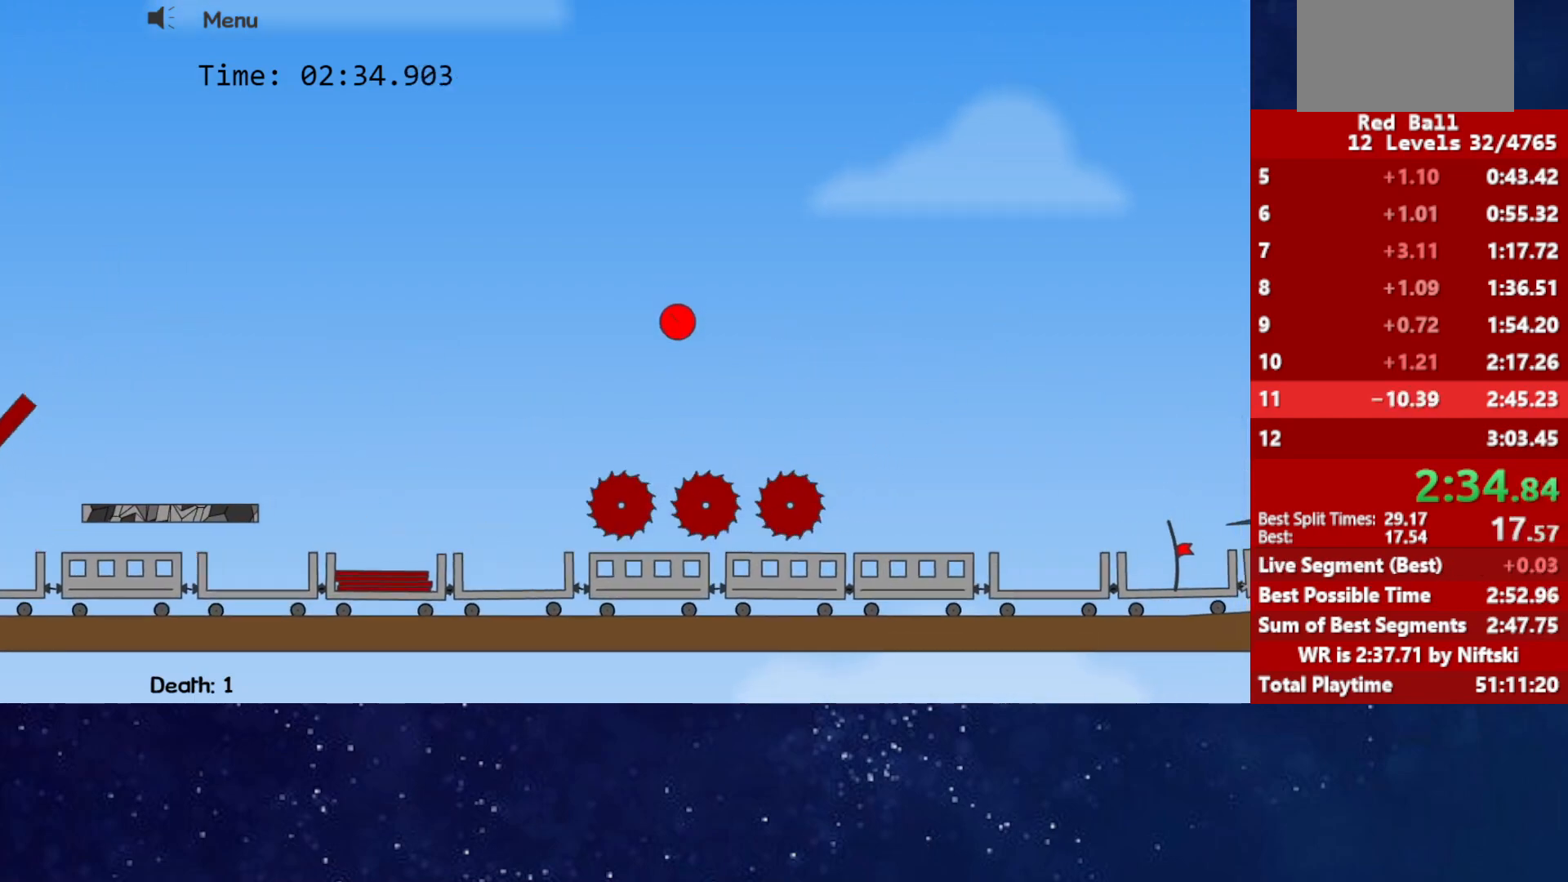
{"keys": ["right"], "events": []}
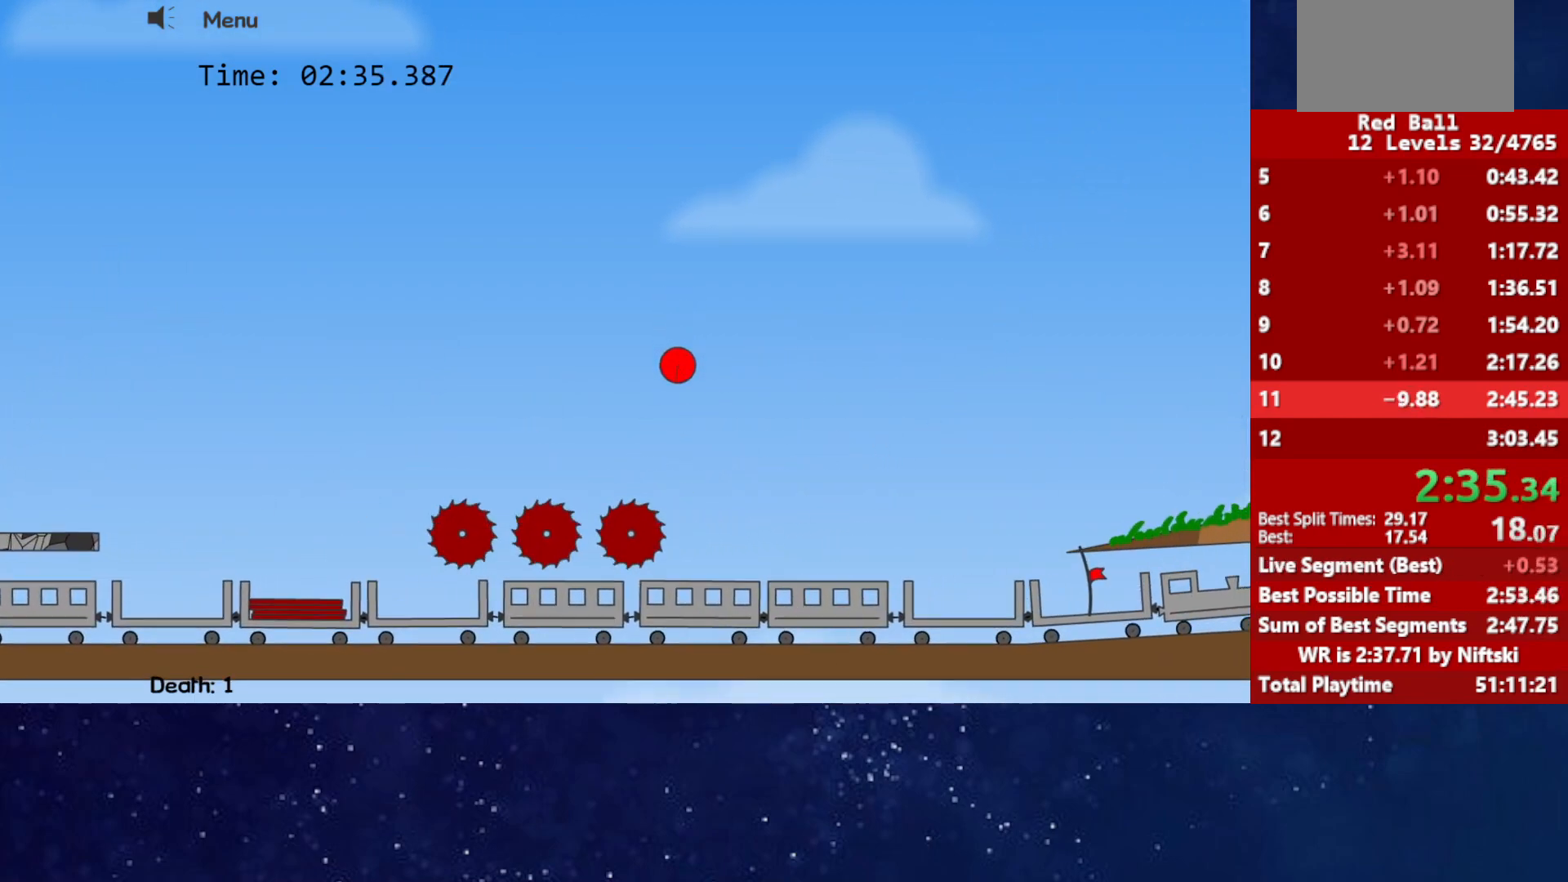
{"keys": ["right"], "events": []}
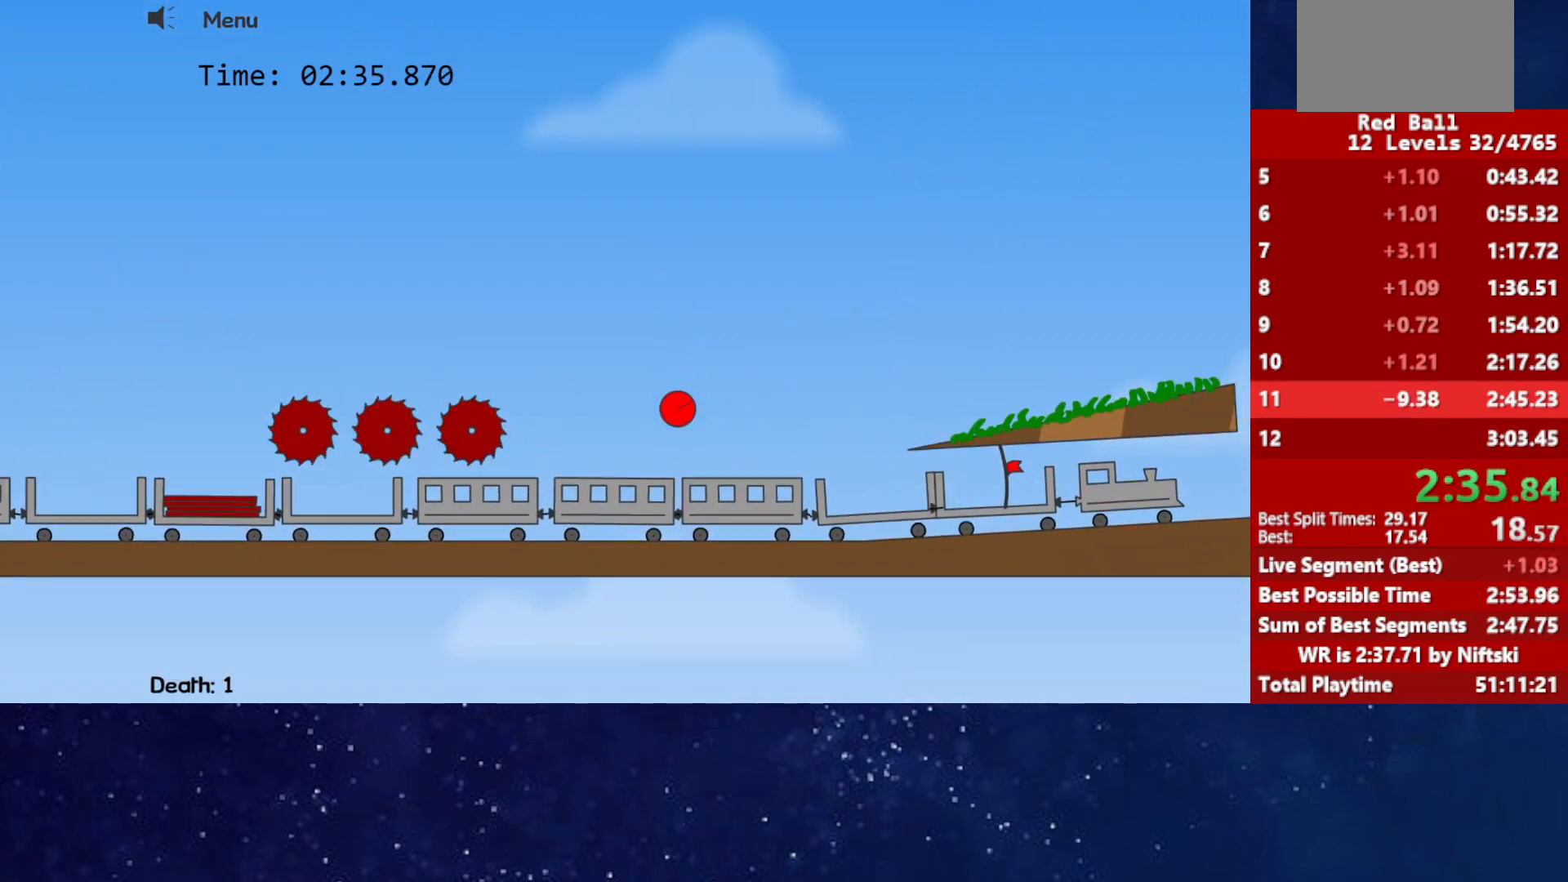
{"keys": ["right", "up"], "events": [[267, "up", "down"]]}
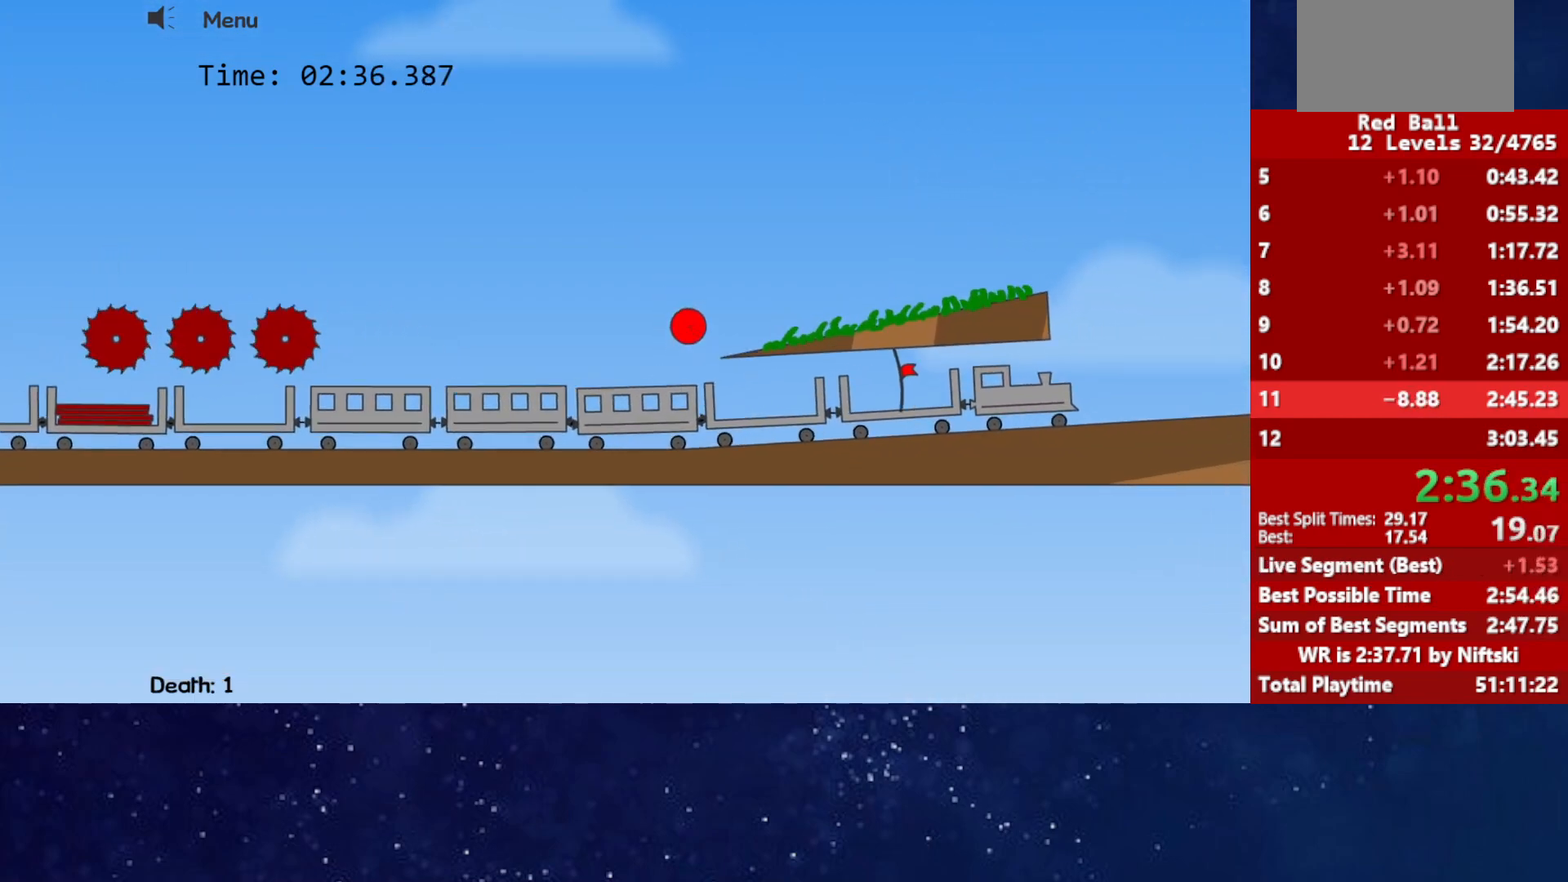
{"keys": ["right", "up"], "events": []}
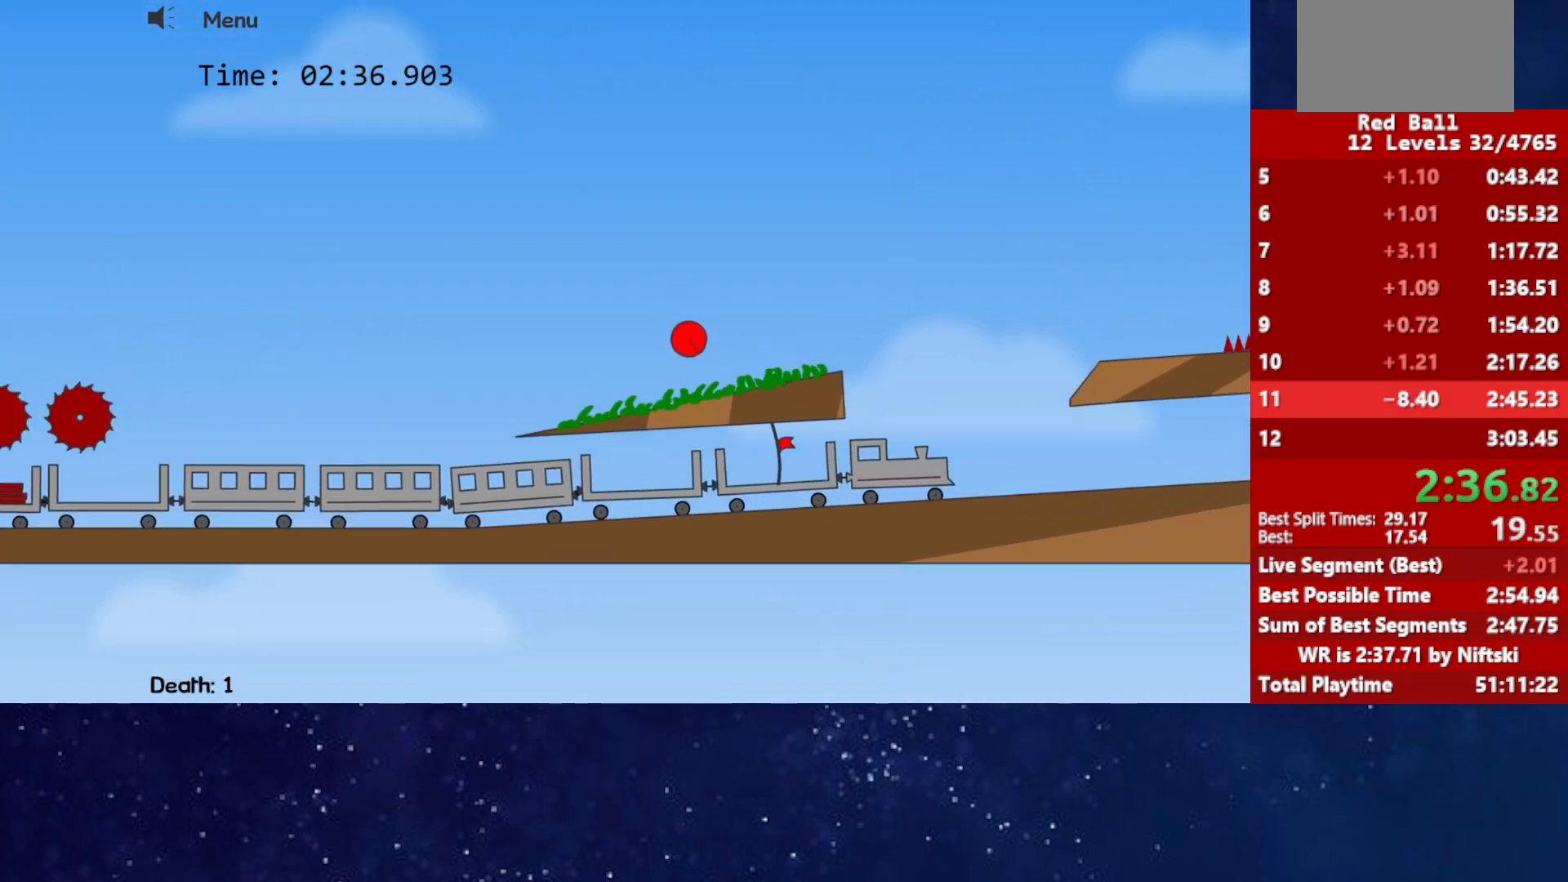
{"keys": ["left"], "events": [[100, "up", "up"], [283, "left", "down"], [300, "right", "up"]]}
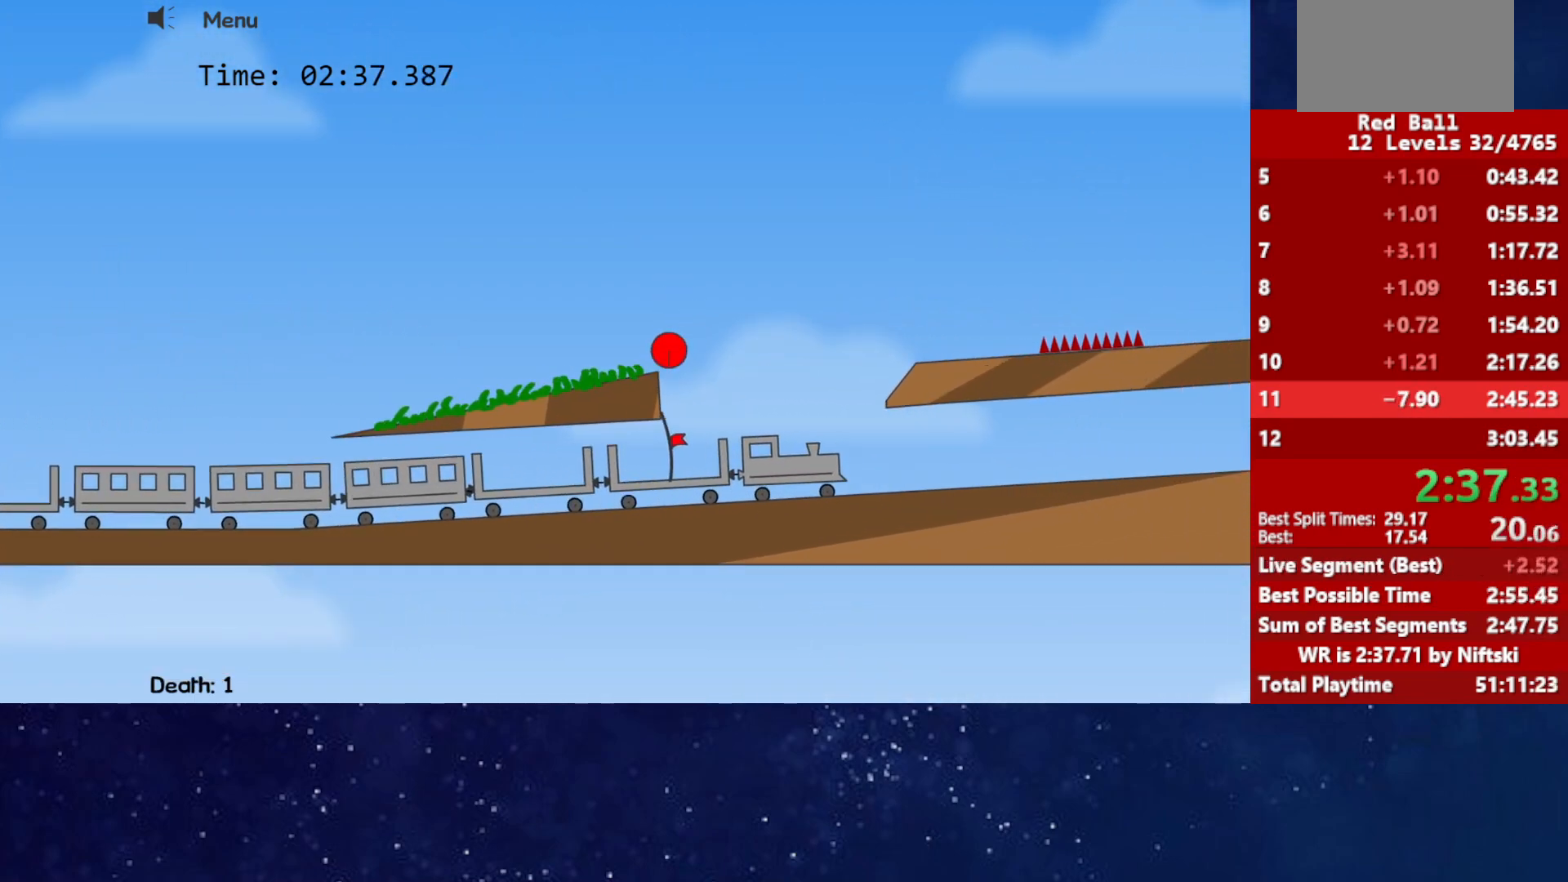
{"keys": [], "events": [[67, "left", "up"], [183, "right", "down"], [383, "right", "up"]]}
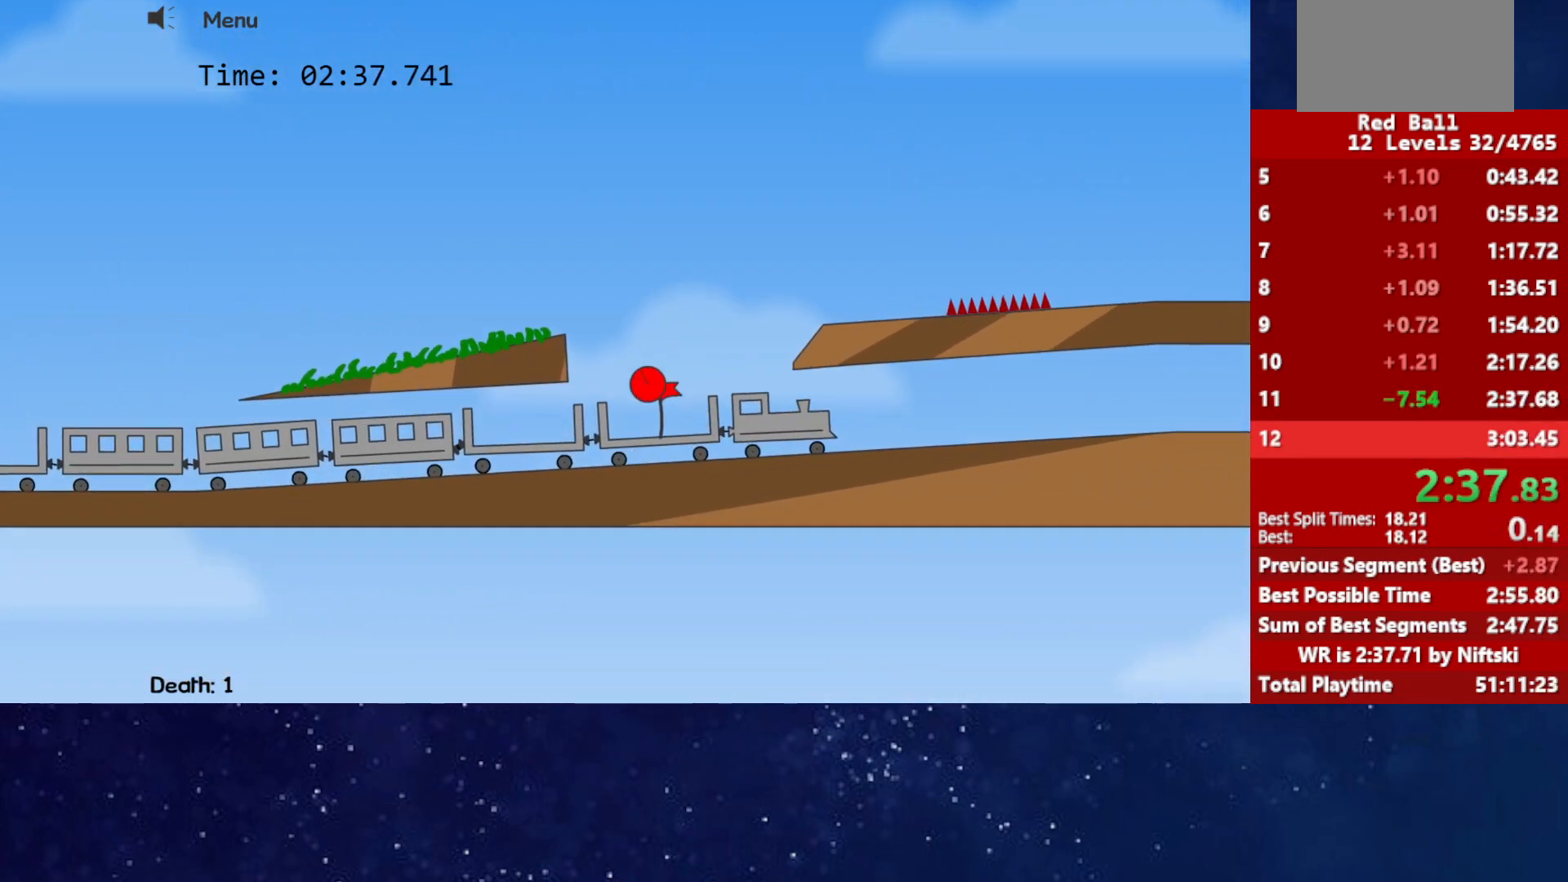
{"keys": [], "events": [[217, "p", "down"], [283, "p", "up"], [333, "p", "down"], [383, "p", "up"]]}
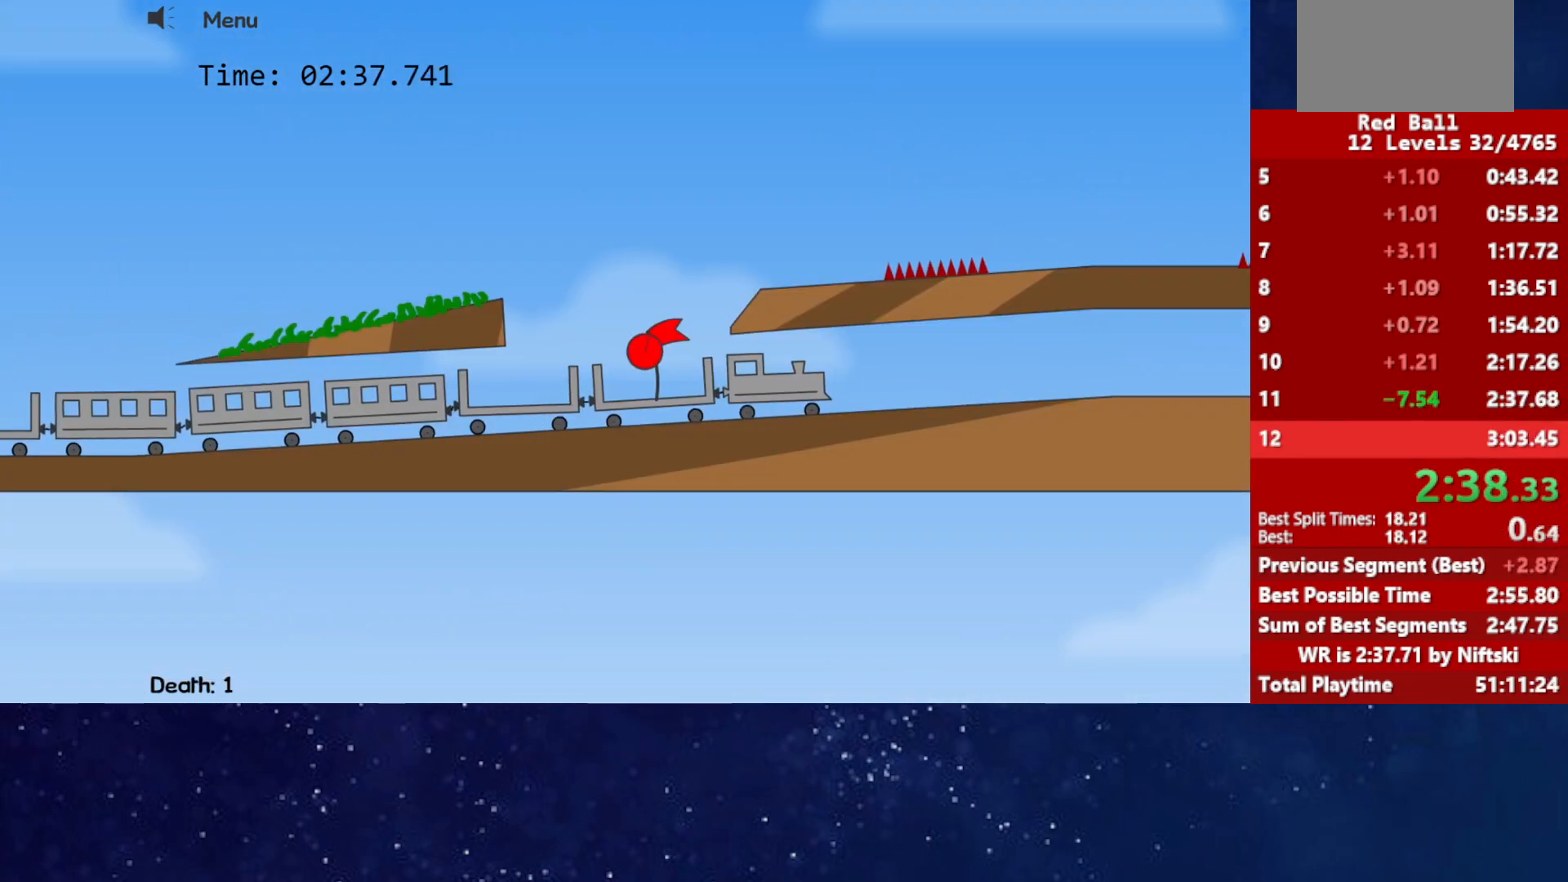
{"keys": ["right"], "events": [[500, "right", "down"]]}
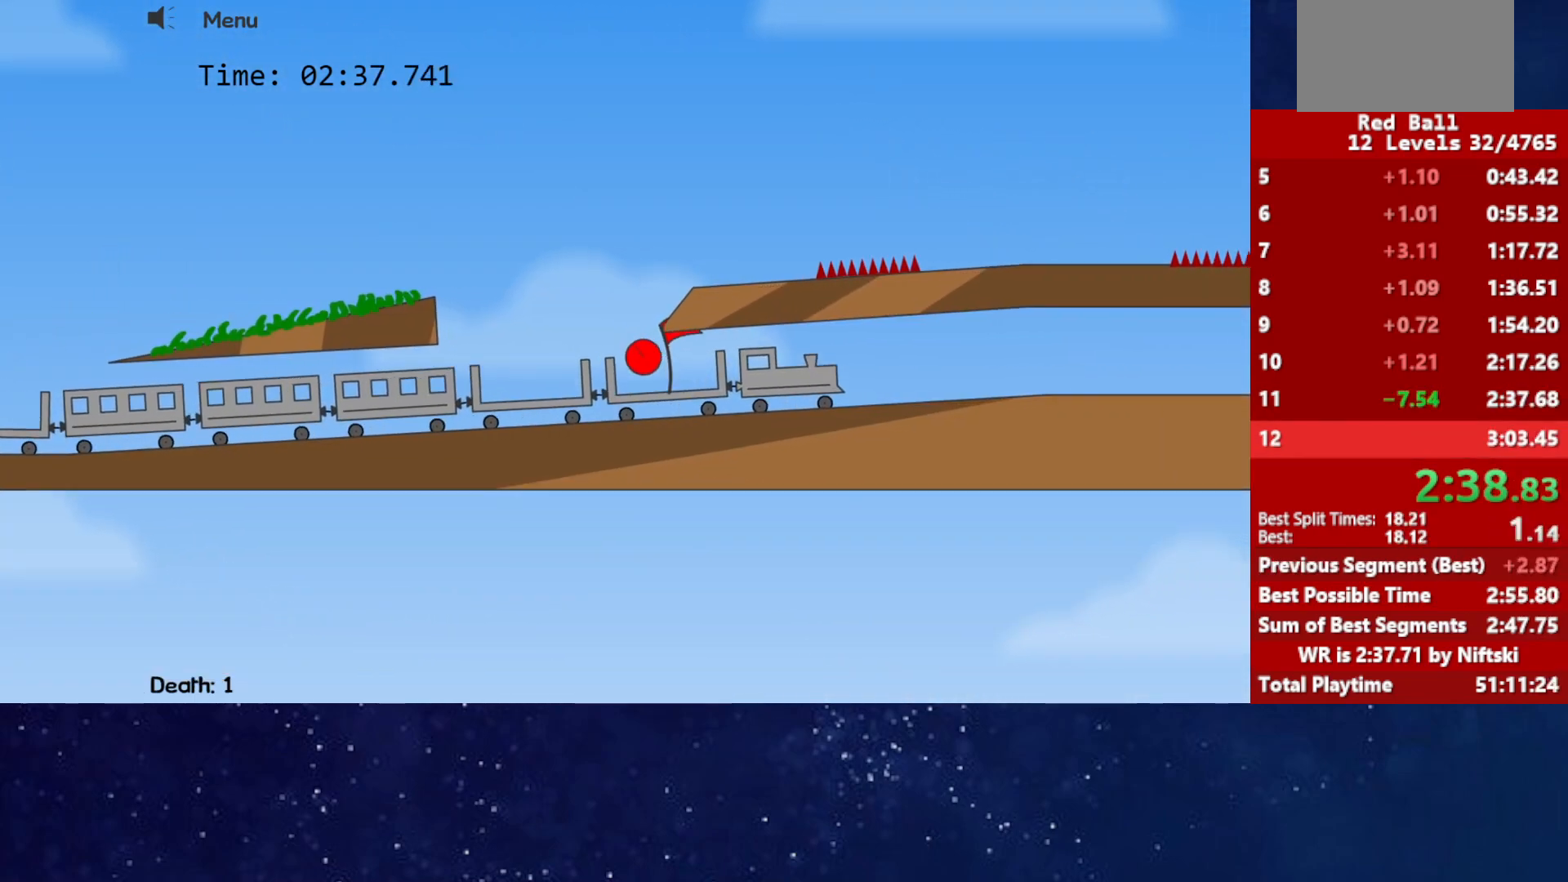
{"keys": ["right"], "events": []}